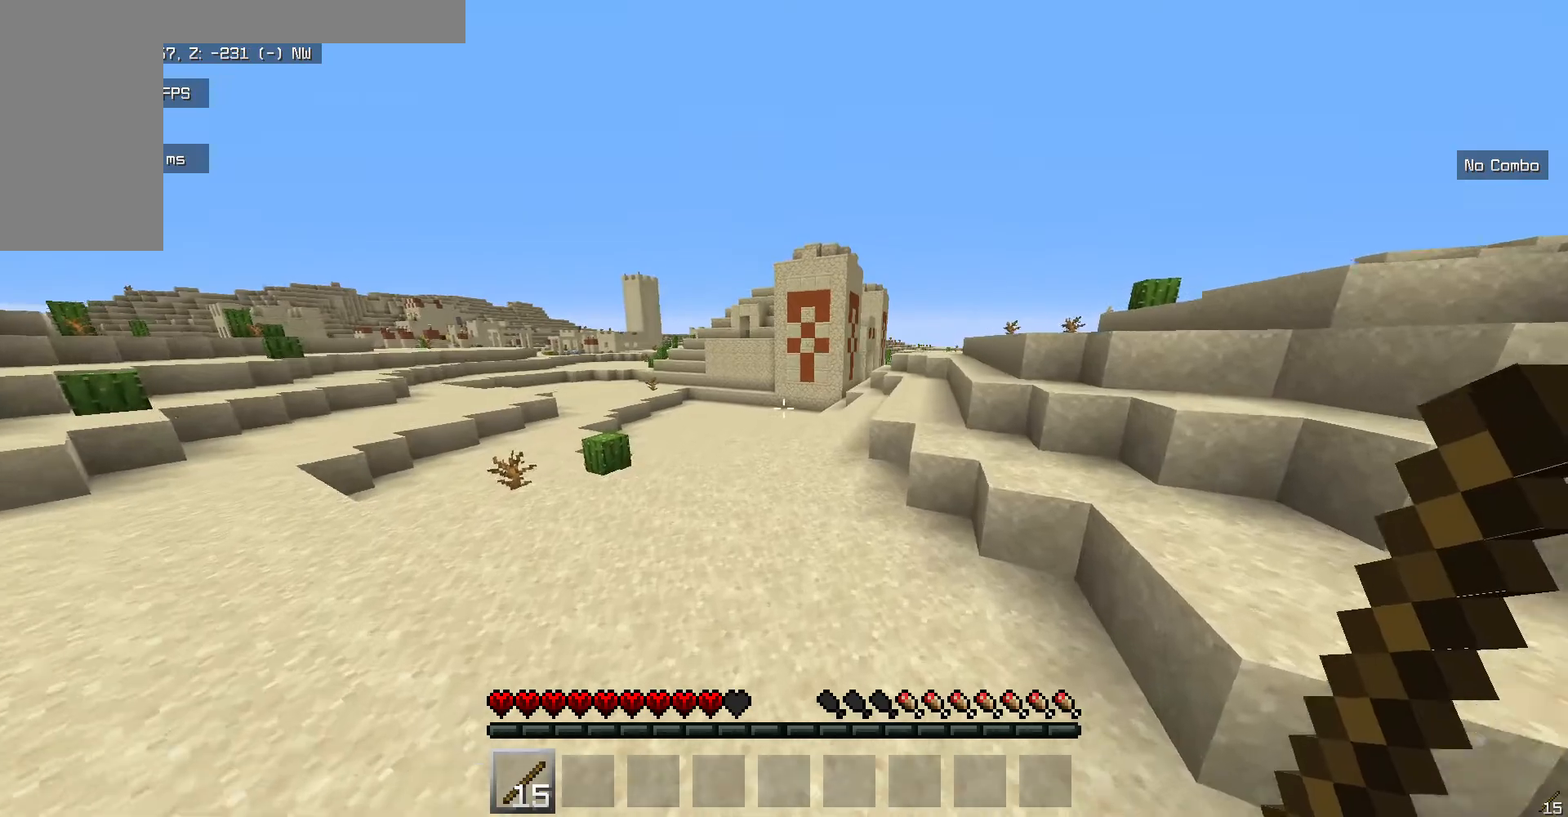
Gameplay with keyboard and mouse; each line is a JSON object with the keys and mouse buttons held at the frame after it. "events" lists presses ("down") and releases ("up") of "a", "d", "s", "w", "mouse_left" and "mouse_right" between this image and that frame as [ms after this image, input, new state], when the widget could be followed in between. "mouse_left", "mouse_right" = the "left", "right" buttons of the "mouse" list. No other keys are recorded. Fast repeated clicks can show as one long hold. Mouse movement is not recorded.
{"keys": ["w"], "mouse": [], "events": []}
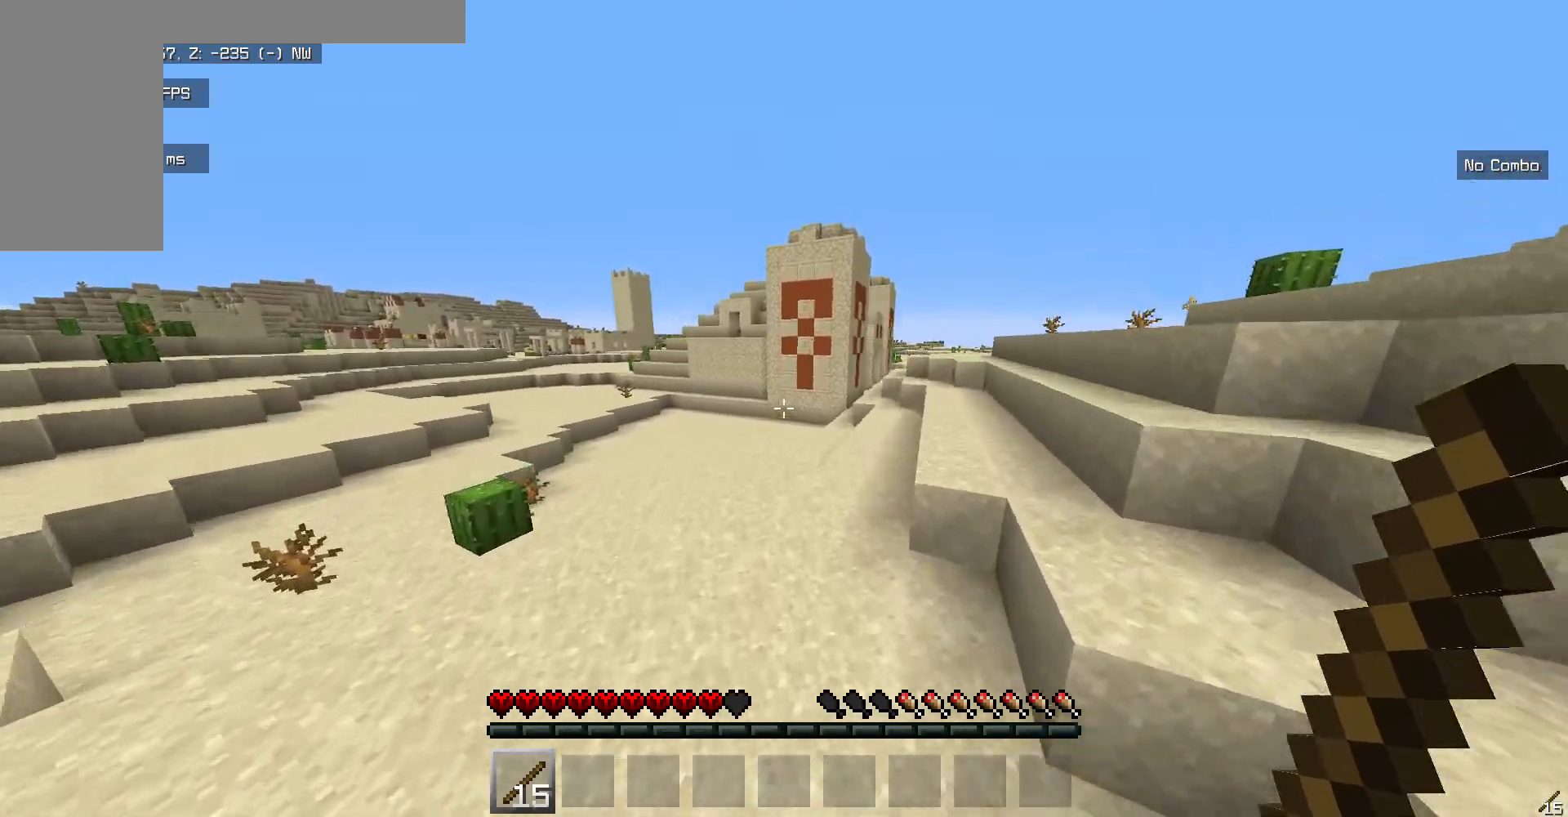
{"keys": ["w"], "mouse": [], "events": [[301, "mouse_left", "down"], [401, "mouse_right", "down"], [485, "mouse_left", "up"], [502, "mouse_right", "up"]]}
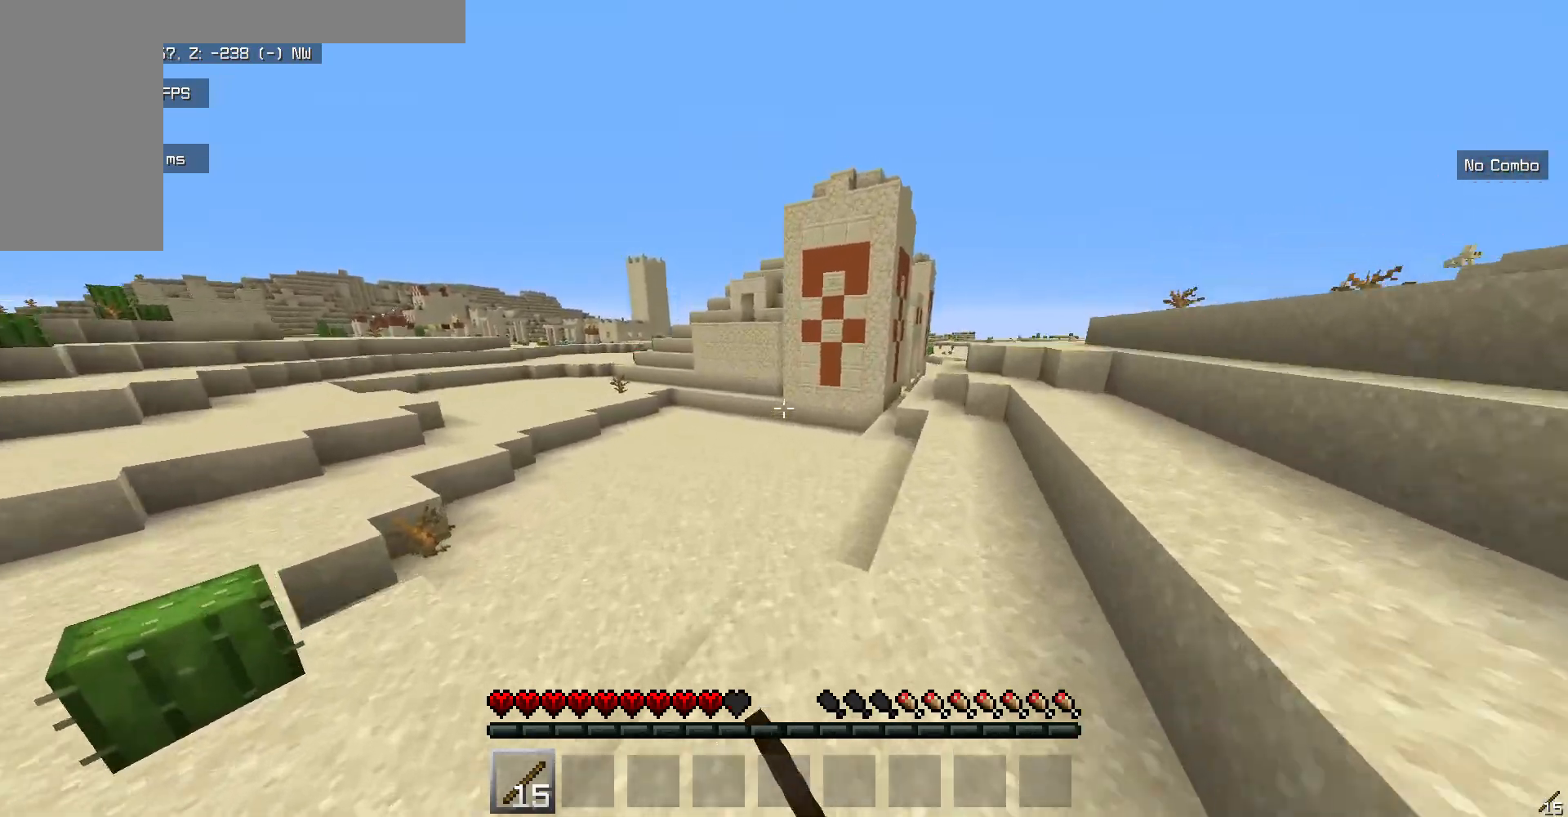
{"keys": ["w"], "mouse": ["left", "right"], "events": [[83, "mouse_left", "down"], [83, "mouse_right", "down"]]}
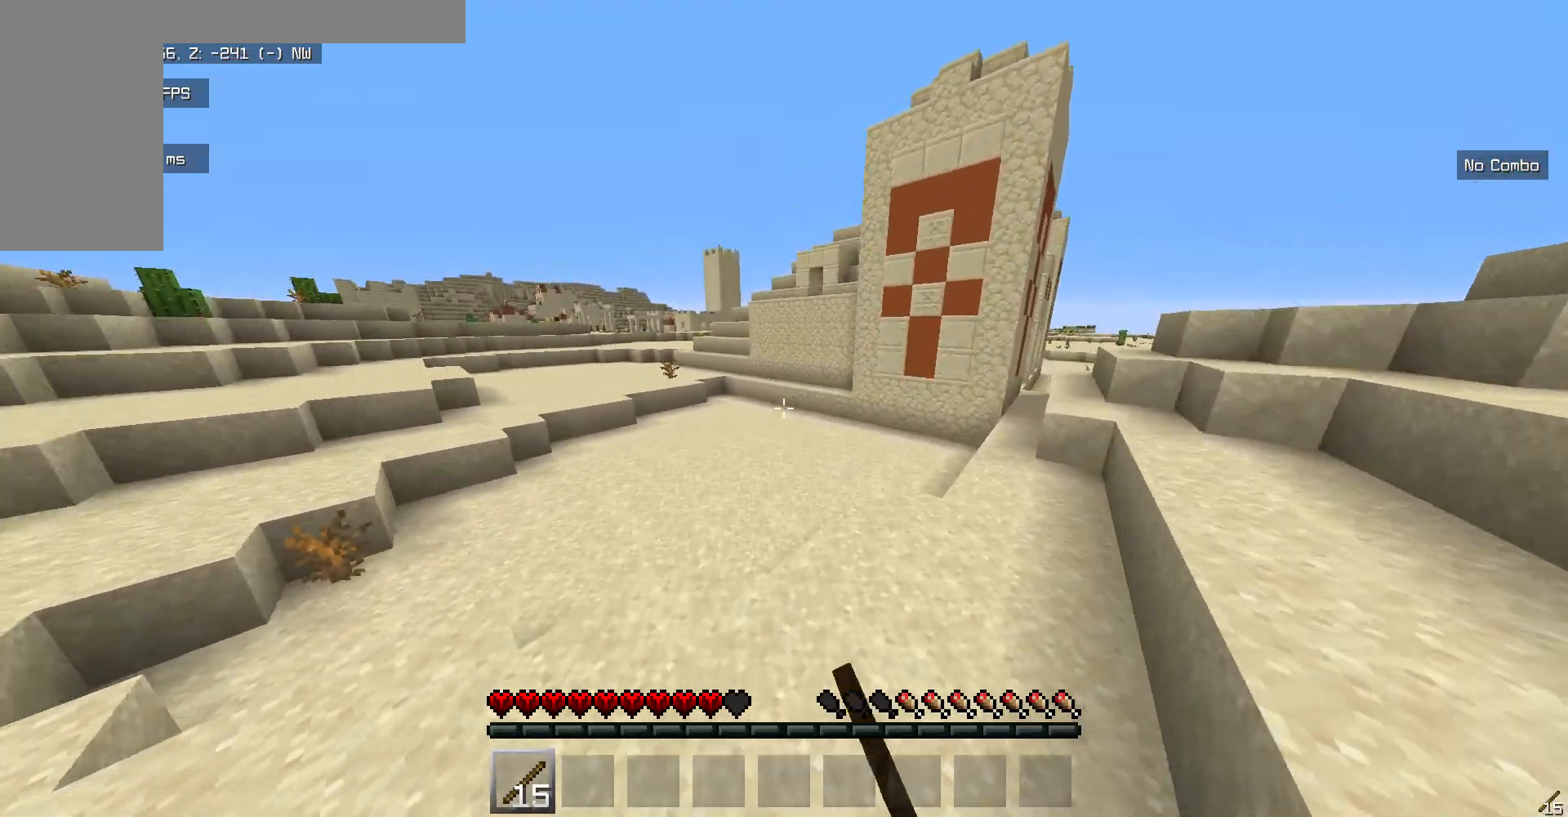
{"keys": ["w"], "mouse": ["left", "right"], "events": [[134, "mouse_left", "up"], [200, "mouse_left", "down"], [217, "mouse_right", "up"], [401, "mouse_right", "down"]]}
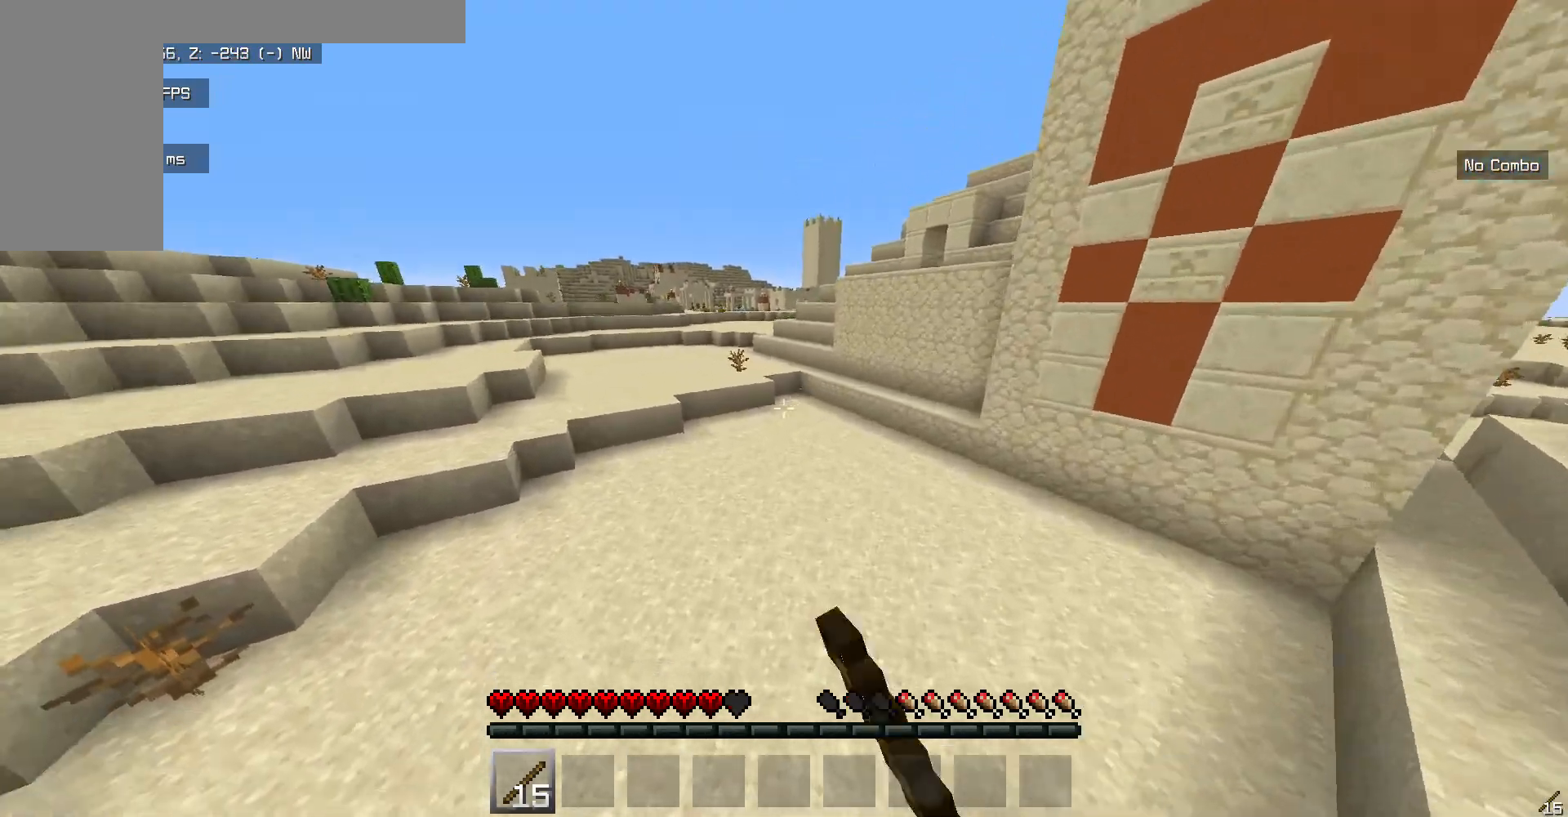
{"keys": ["w"], "mouse": ["left", "right"], "events": [[335, "mouse_right", "up"], [401, "mouse_right", "down"]]}
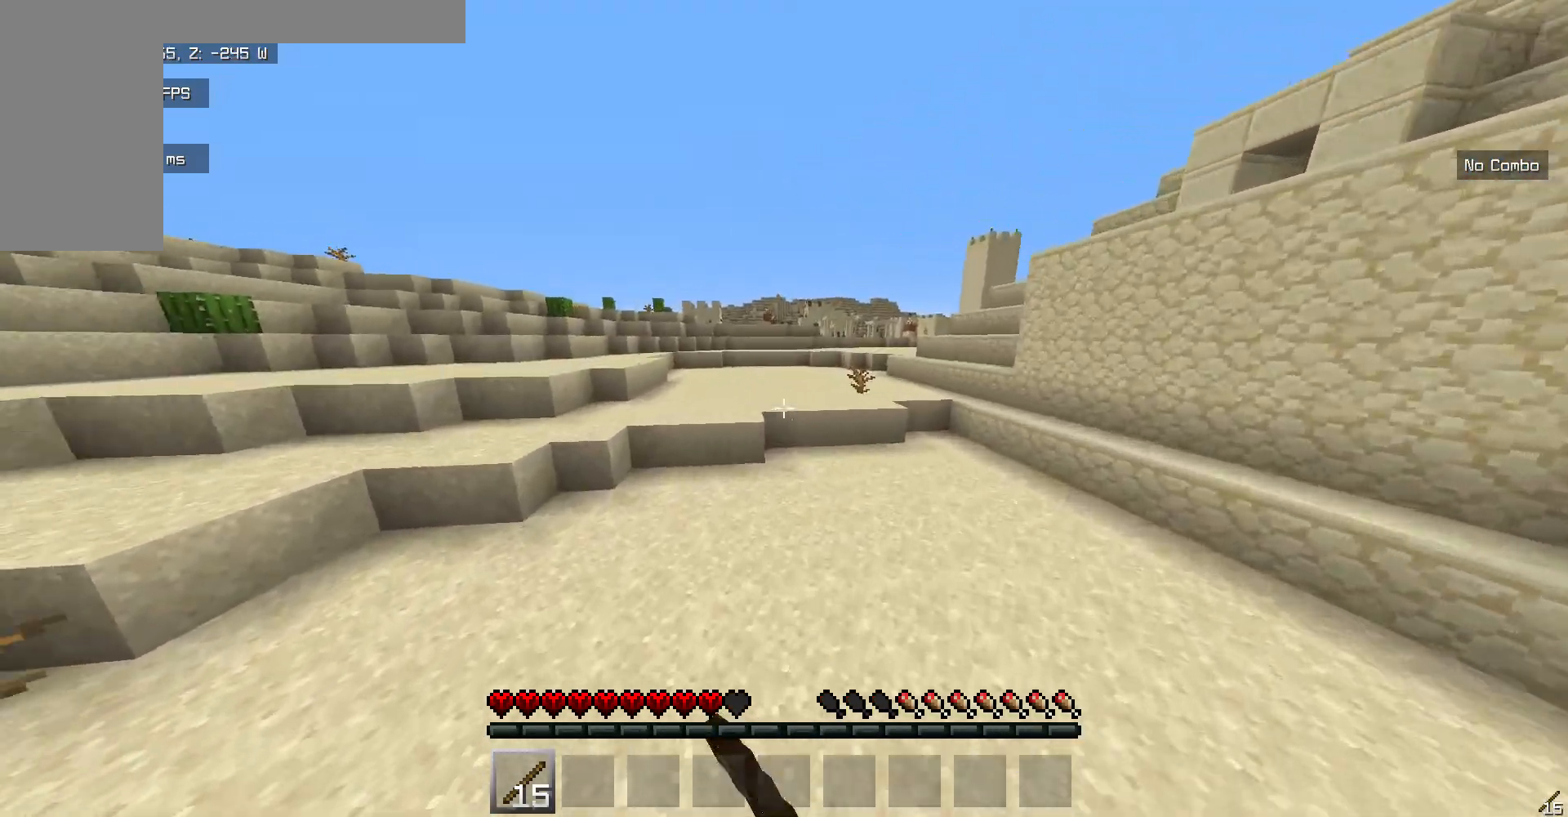
{"keys": ["w"], "mouse": ["left", "right"], "events": []}
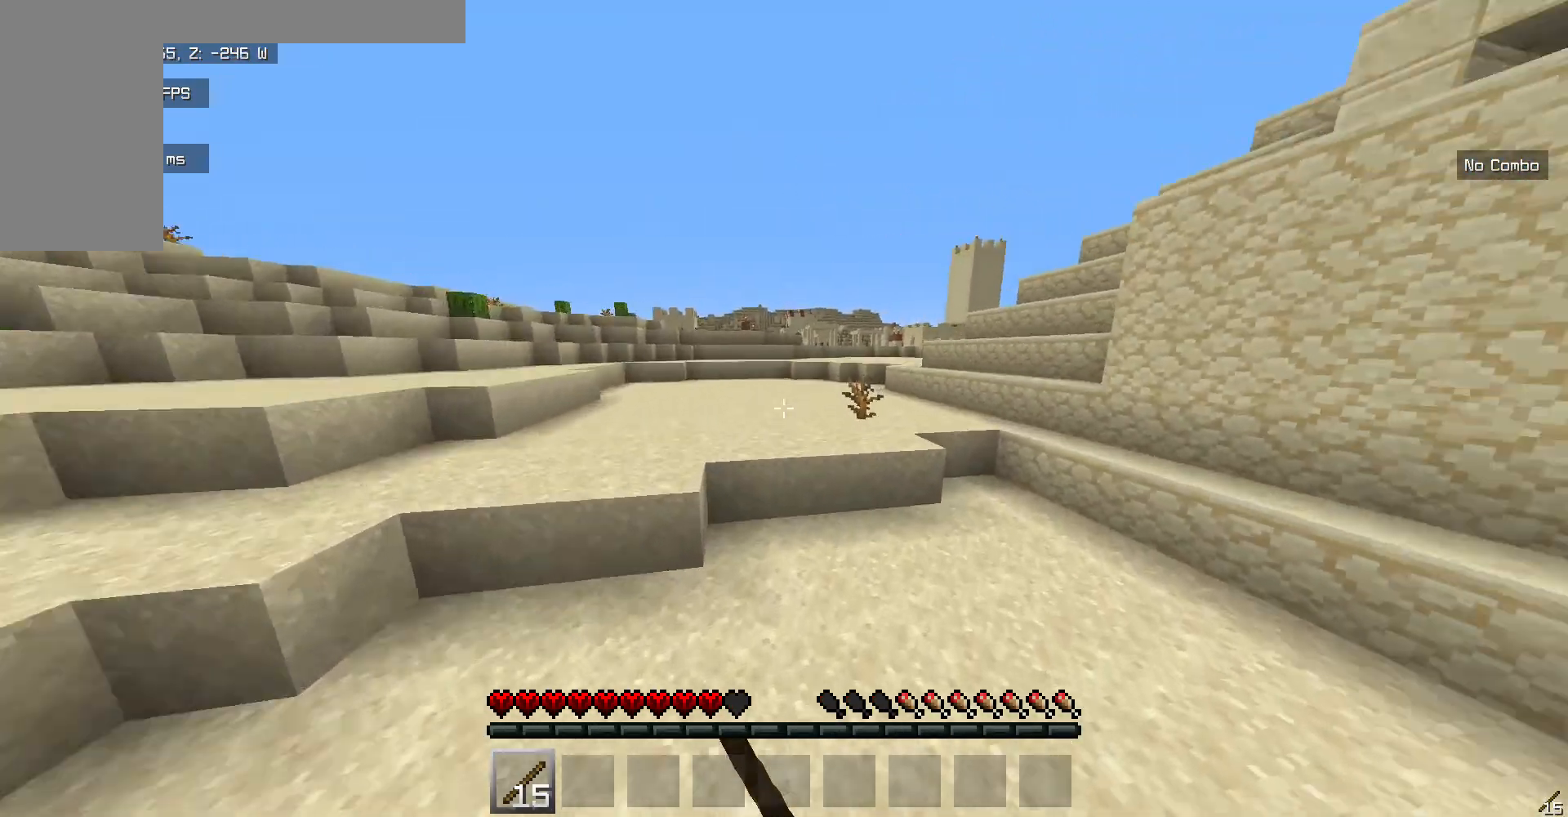
{"keys": ["w"], "mouse": ["left", "right"], "events": [[301, "mouse_left", "up"], [301, "mouse_right", "up"], [368, "mouse_left", "down"], [484, "mouse_right", "down"]]}
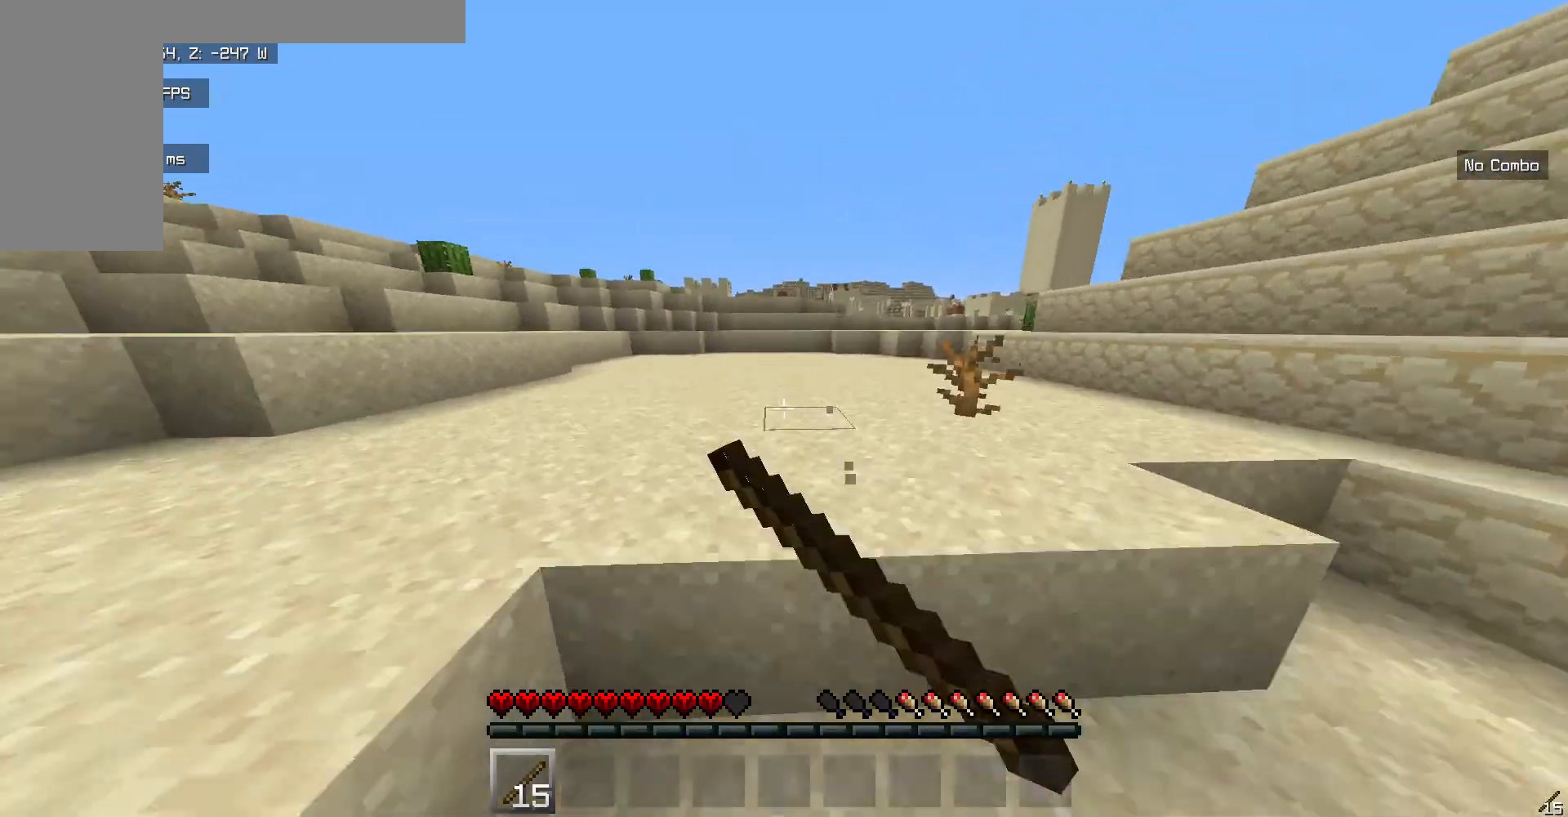
{"keys": ["w"], "mouse": [], "events": [[50, "mouse_left", "up"], [318, "mouse_right", "up"]]}
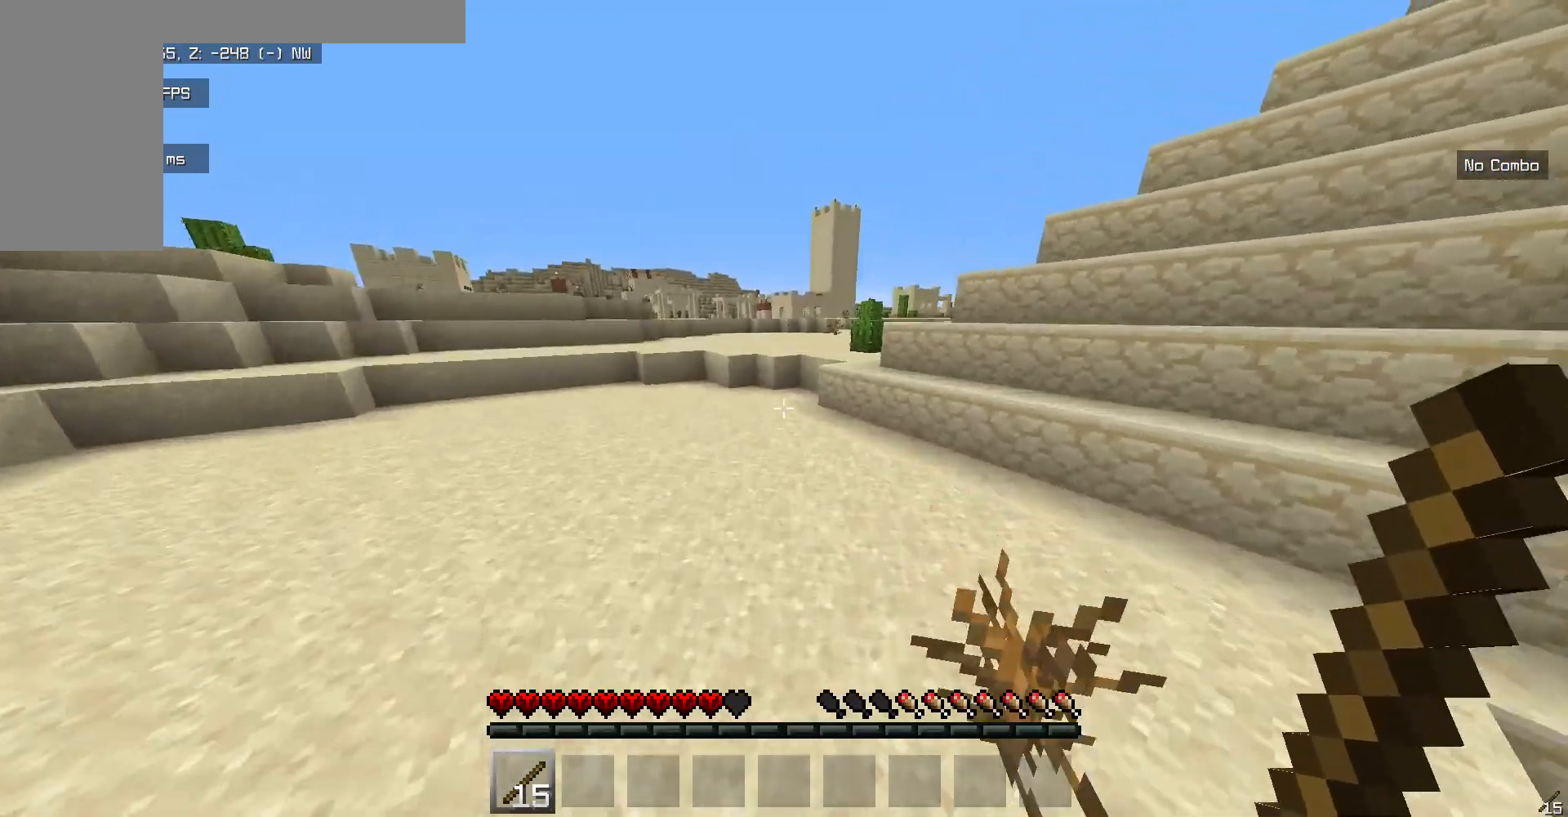
{"keys": ["w"], "mouse": ["right"], "events": [[485, "mouse_right", "down"]]}
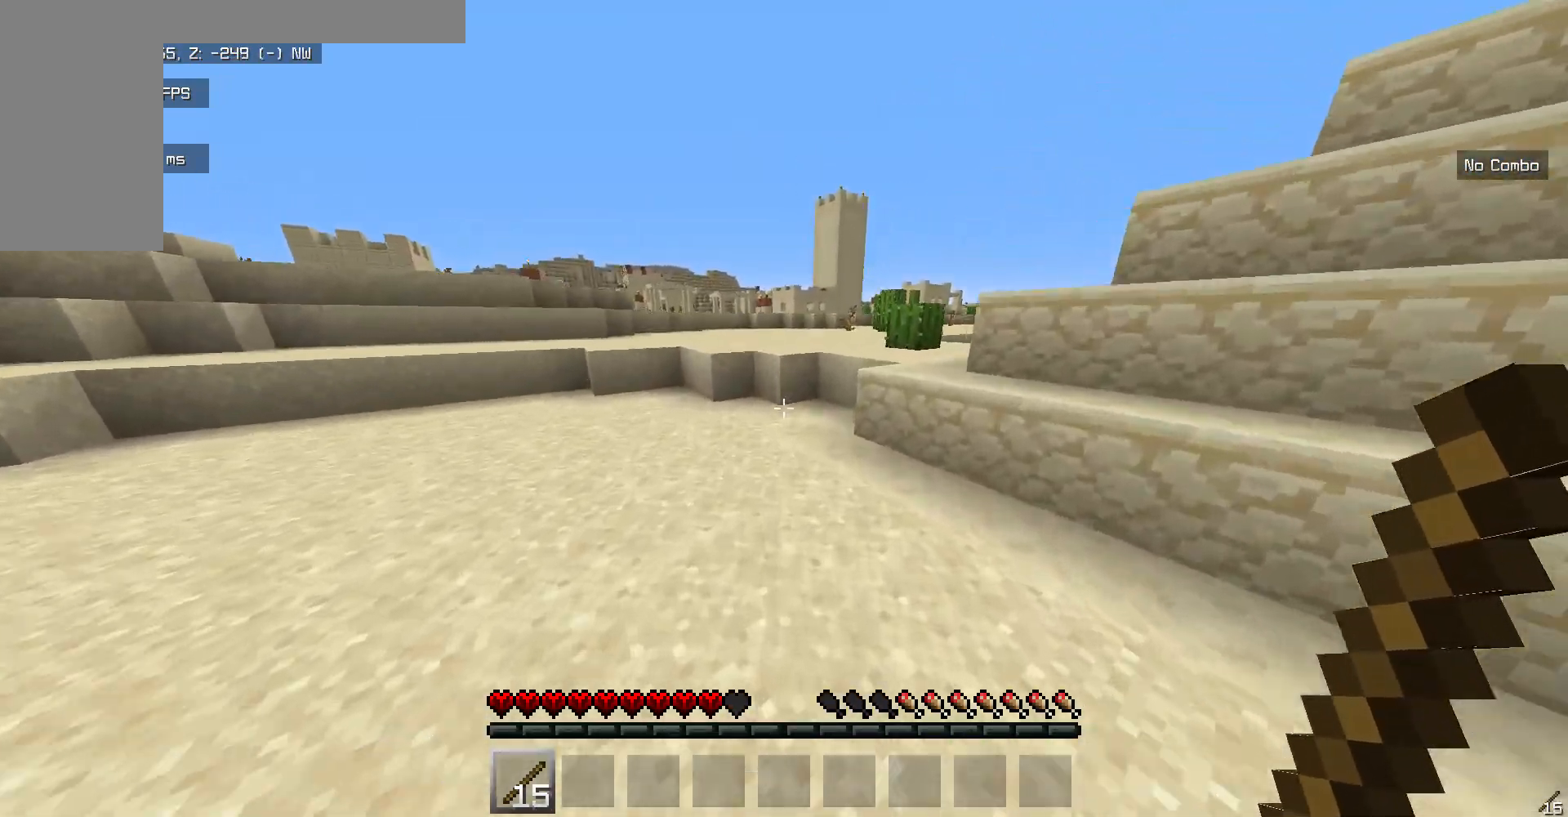
{"keys": ["w"], "mouse": [], "events": [[317, "mouse_right", "up"]]}
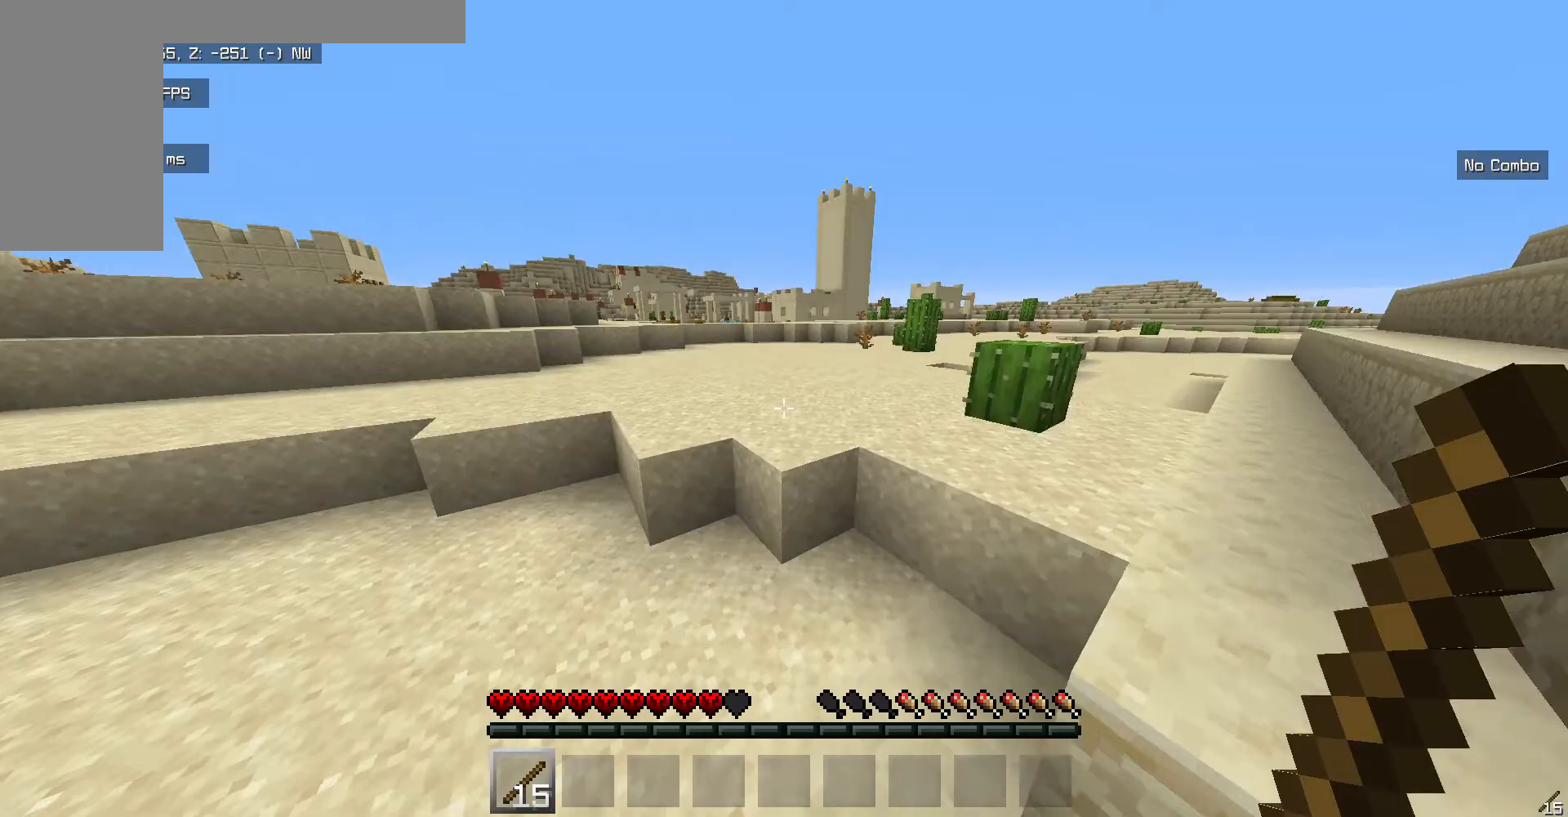
{"keys": ["w"], "mouse": [], "events": []}
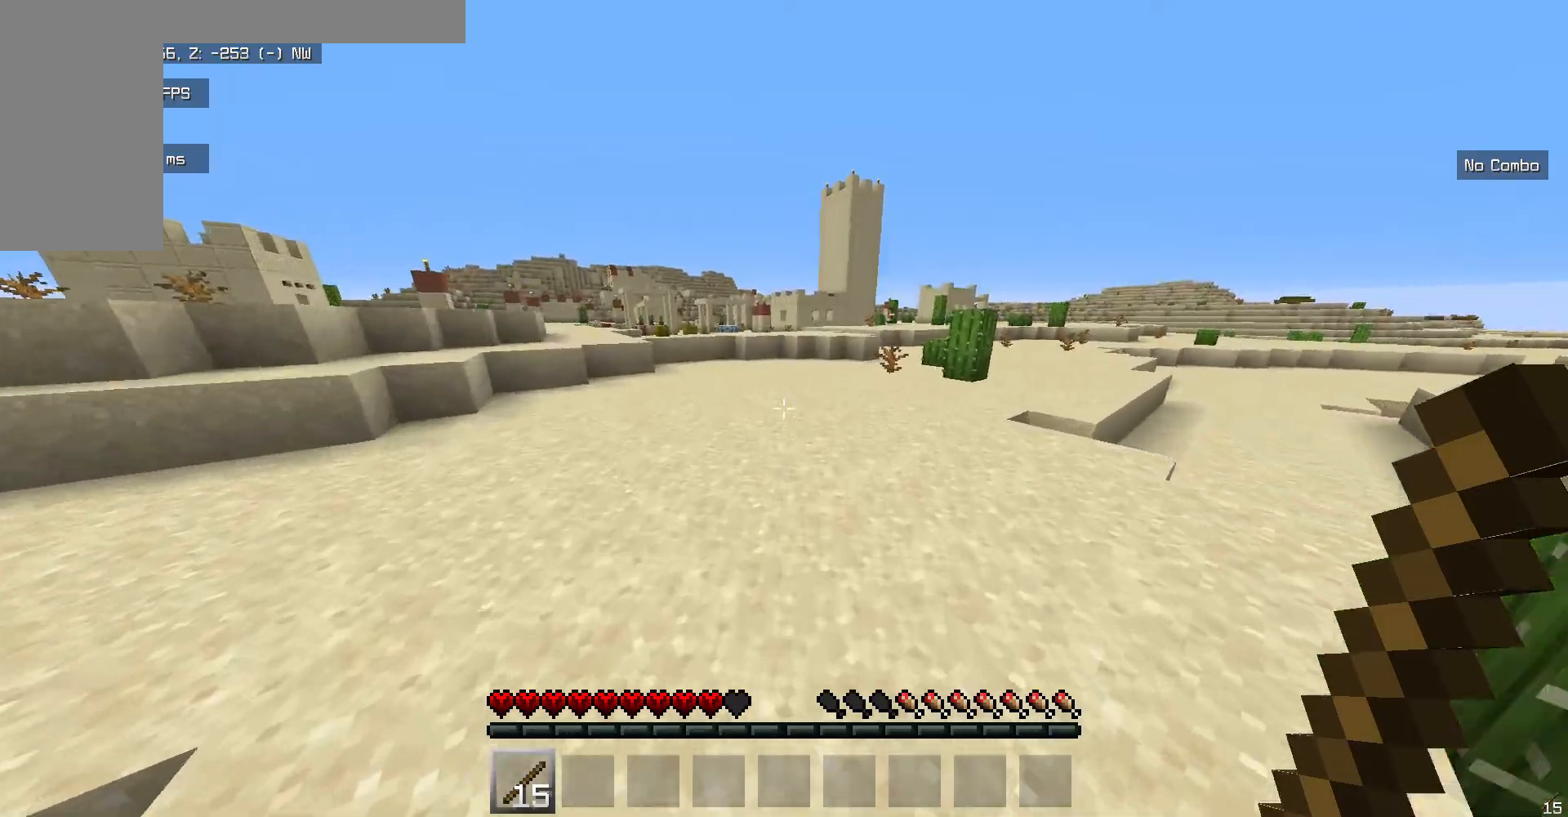
{"keys": ["w"], "mouse": ["left"], "events": [[84, "mouse_right", "down"], [301, "mouse_right", "up"], [401, "mouse_left", "down"]]}
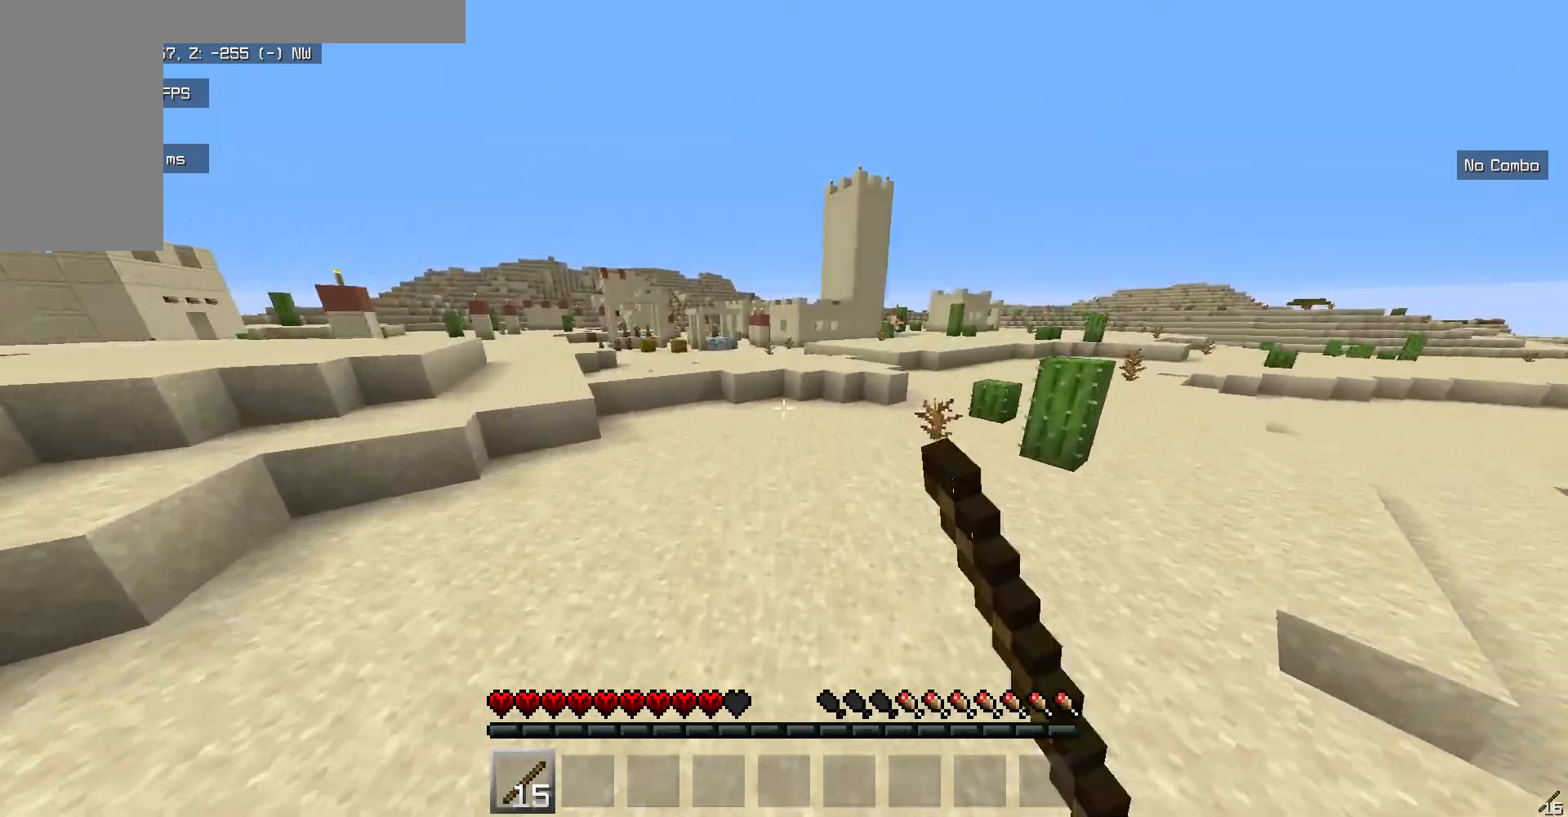
{"keys": ["w"], "mouse": ["left"], "events": []}
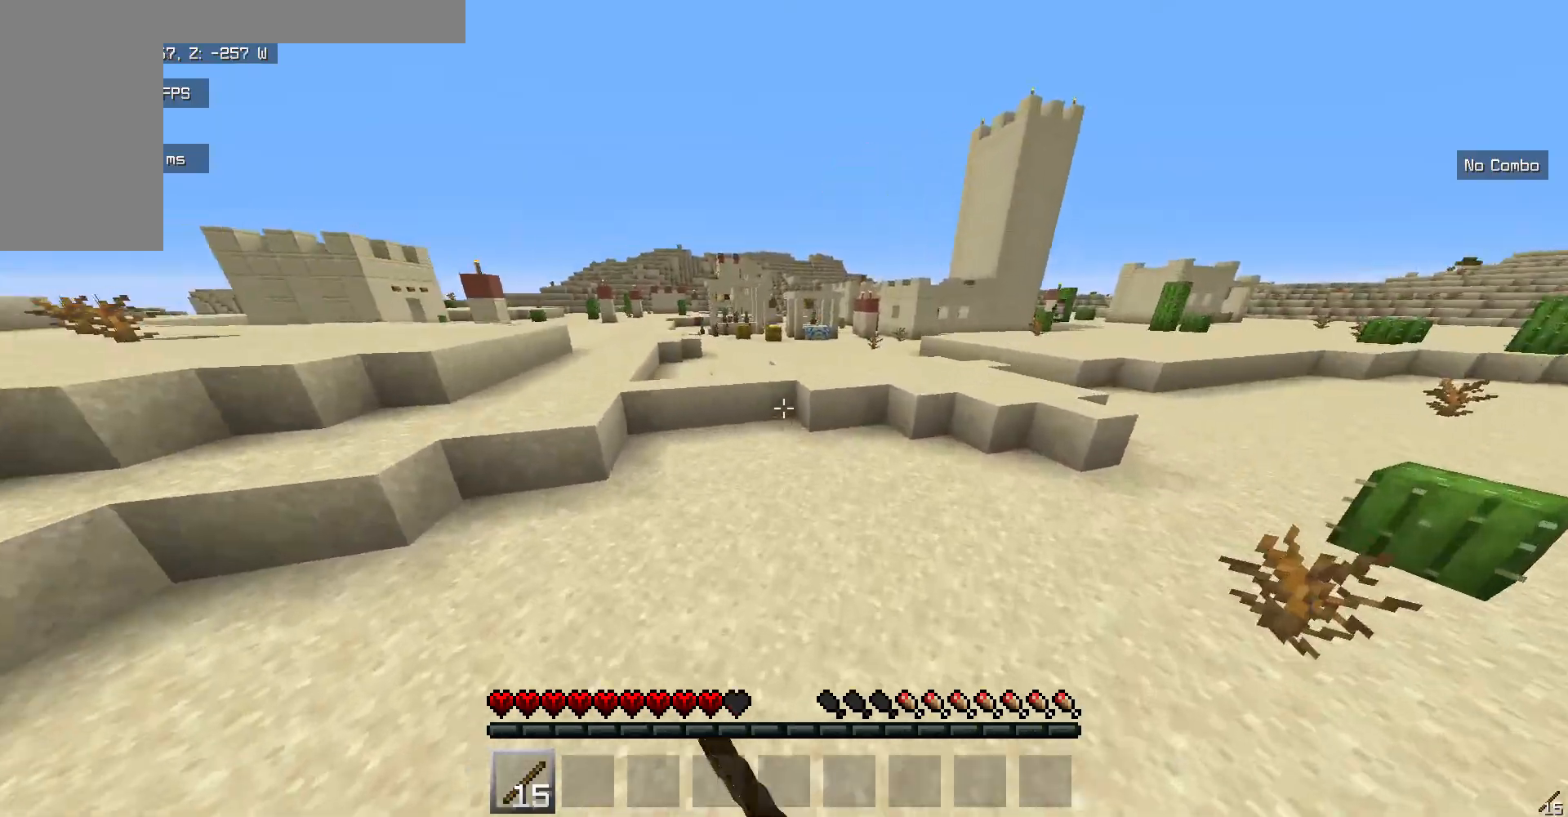
{"keys": ["w"], "mouse": ["left"], "events": [[133, "mouse_left", "up"], [234, "mouse_left", "down"]]}
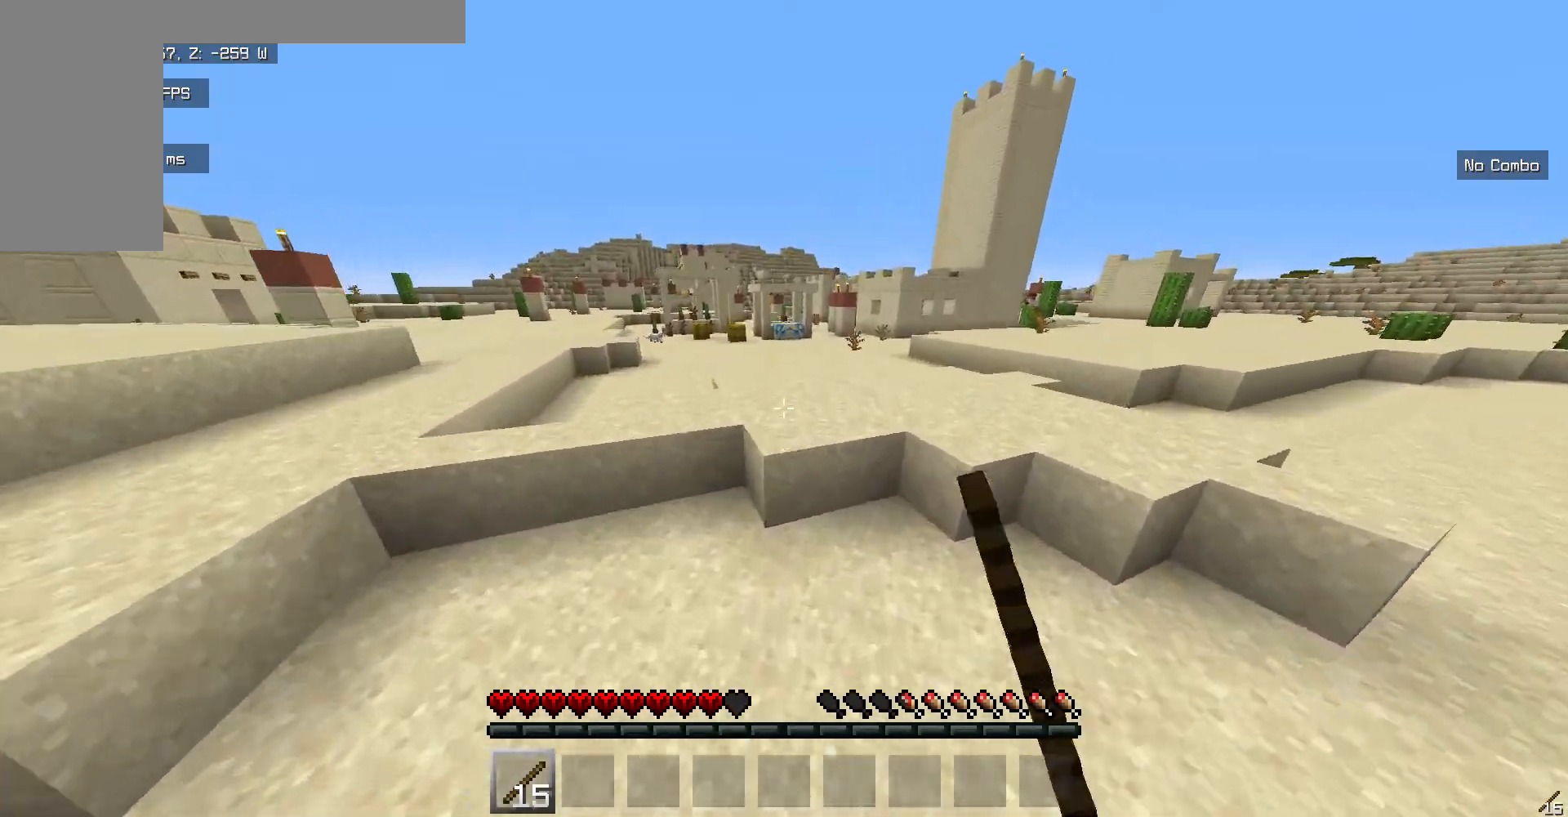
{"keys": ["w"], "mouse": ["left"], "events": []}
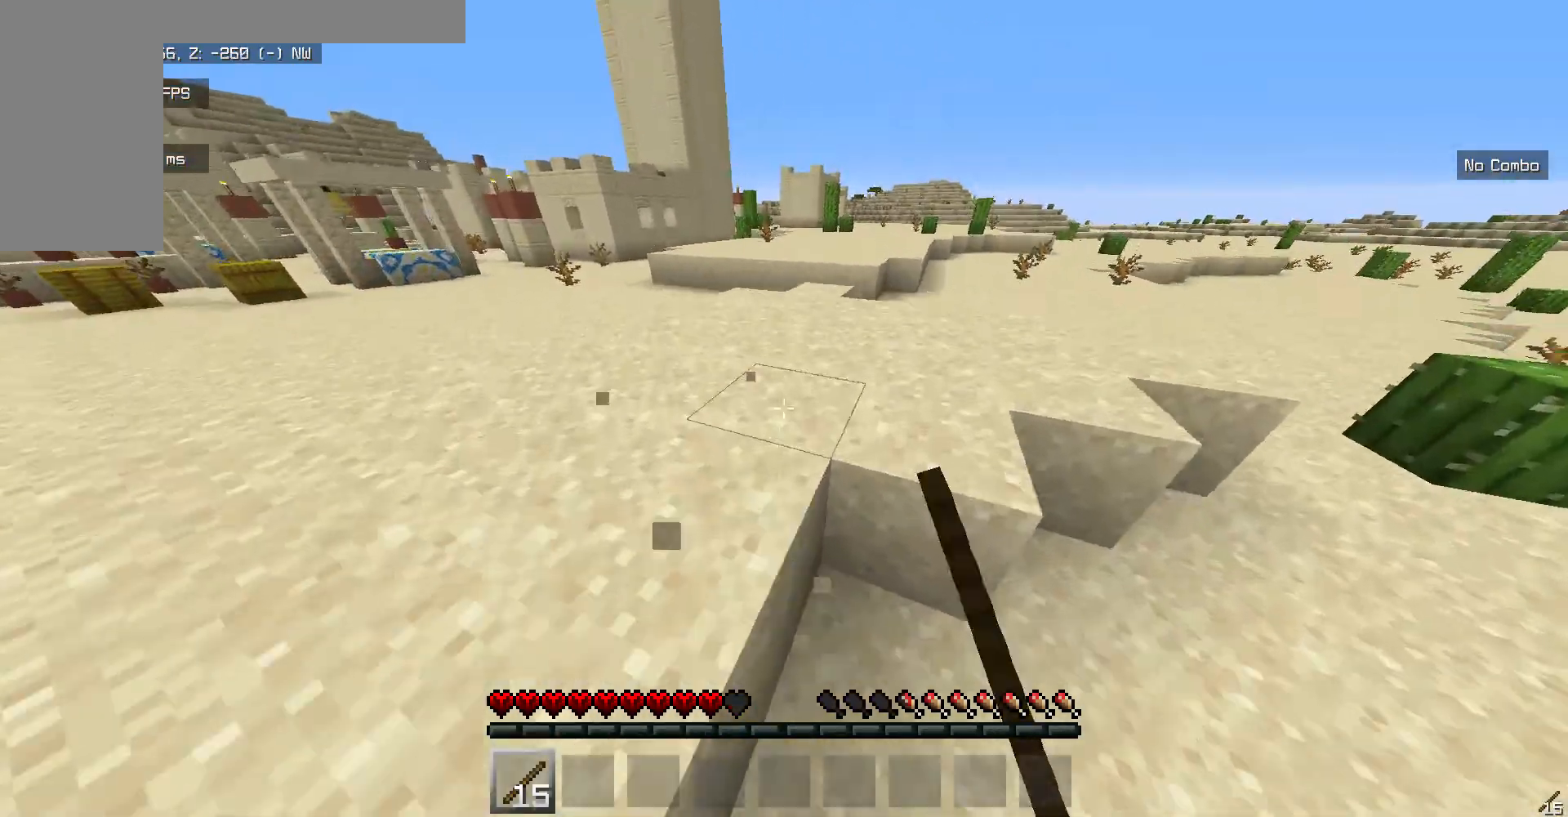
{"keys": ["w"], "mouse": ["left"], "events": []}
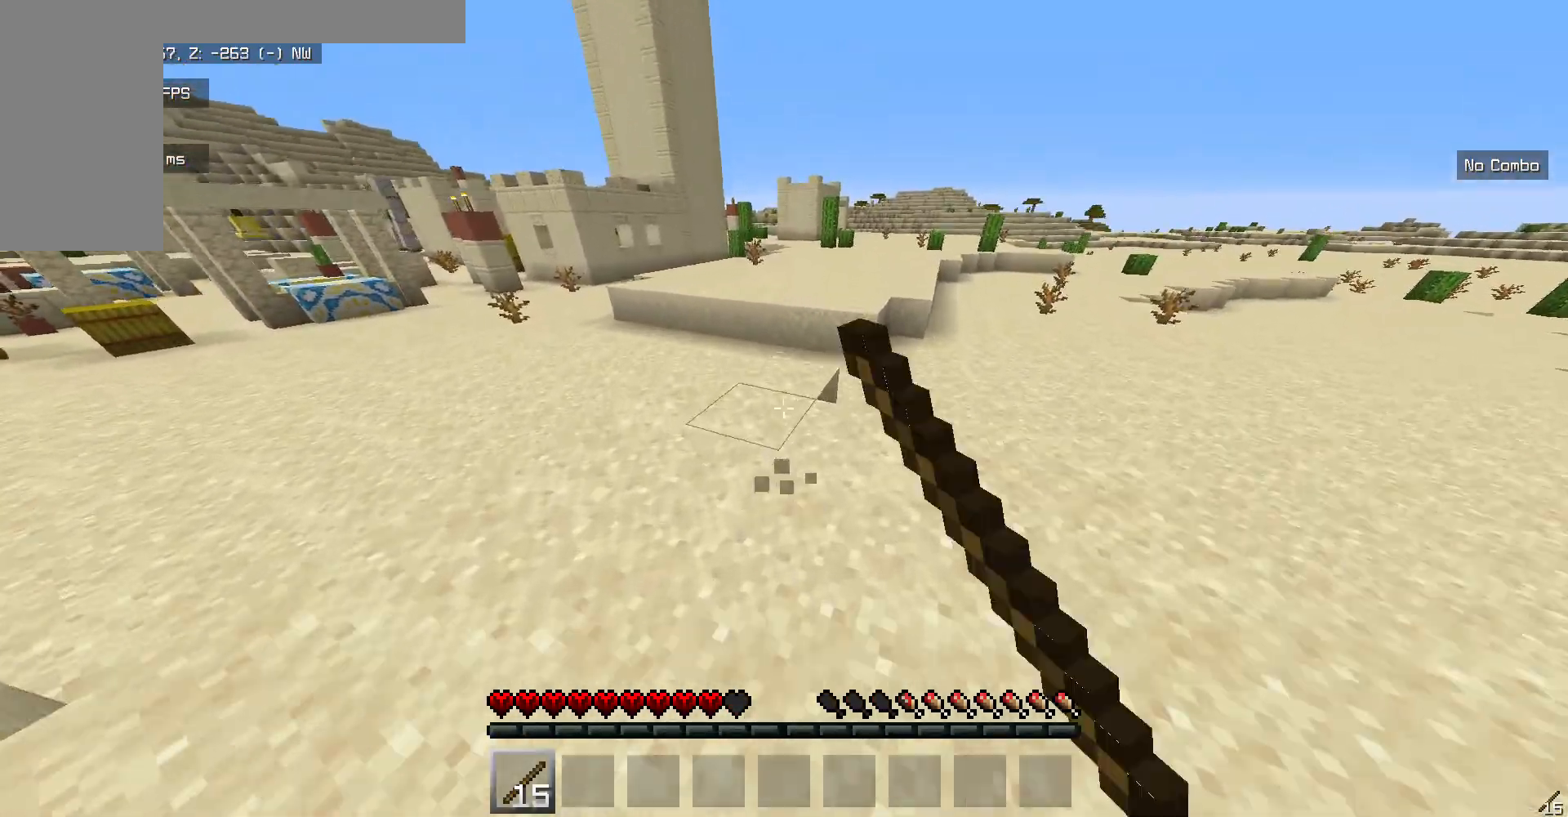
{"keys": ["w"], "mouse": ["left"], "events": [[84, "mouse_left", "up"], [234, "mouse_left", "down"]]}
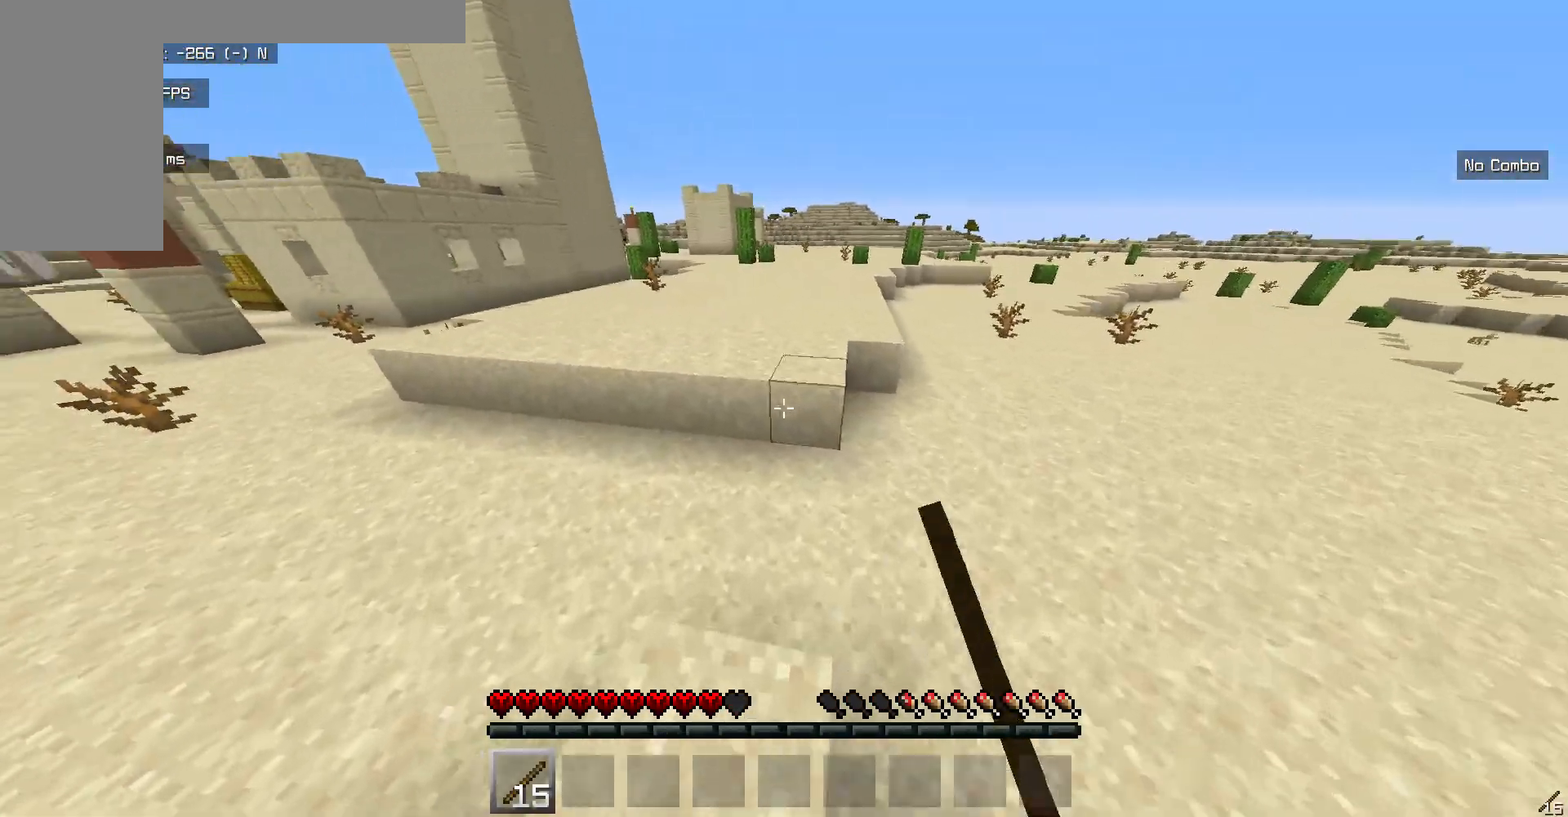
{"keys": ["w"], "mouse": [], "events": [[251, "mouse_left", "up"]]}
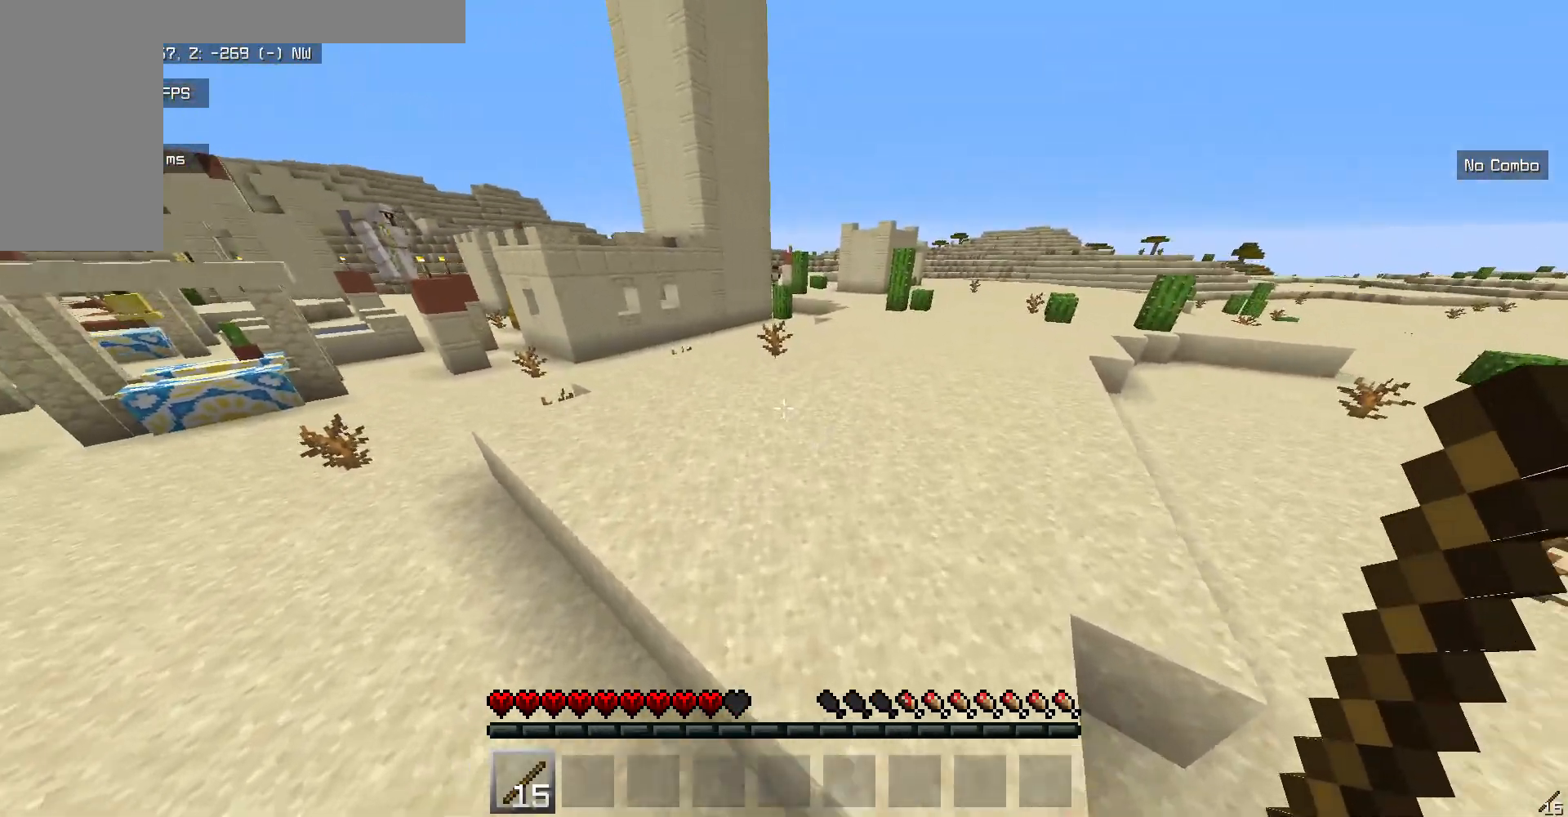
{"keys": ["w"], "mouse": ["left"], "events": [[117, "mouse_right", "down"], [318, "mouse_right", "up"], [485, "mouse_left", "down"]]}
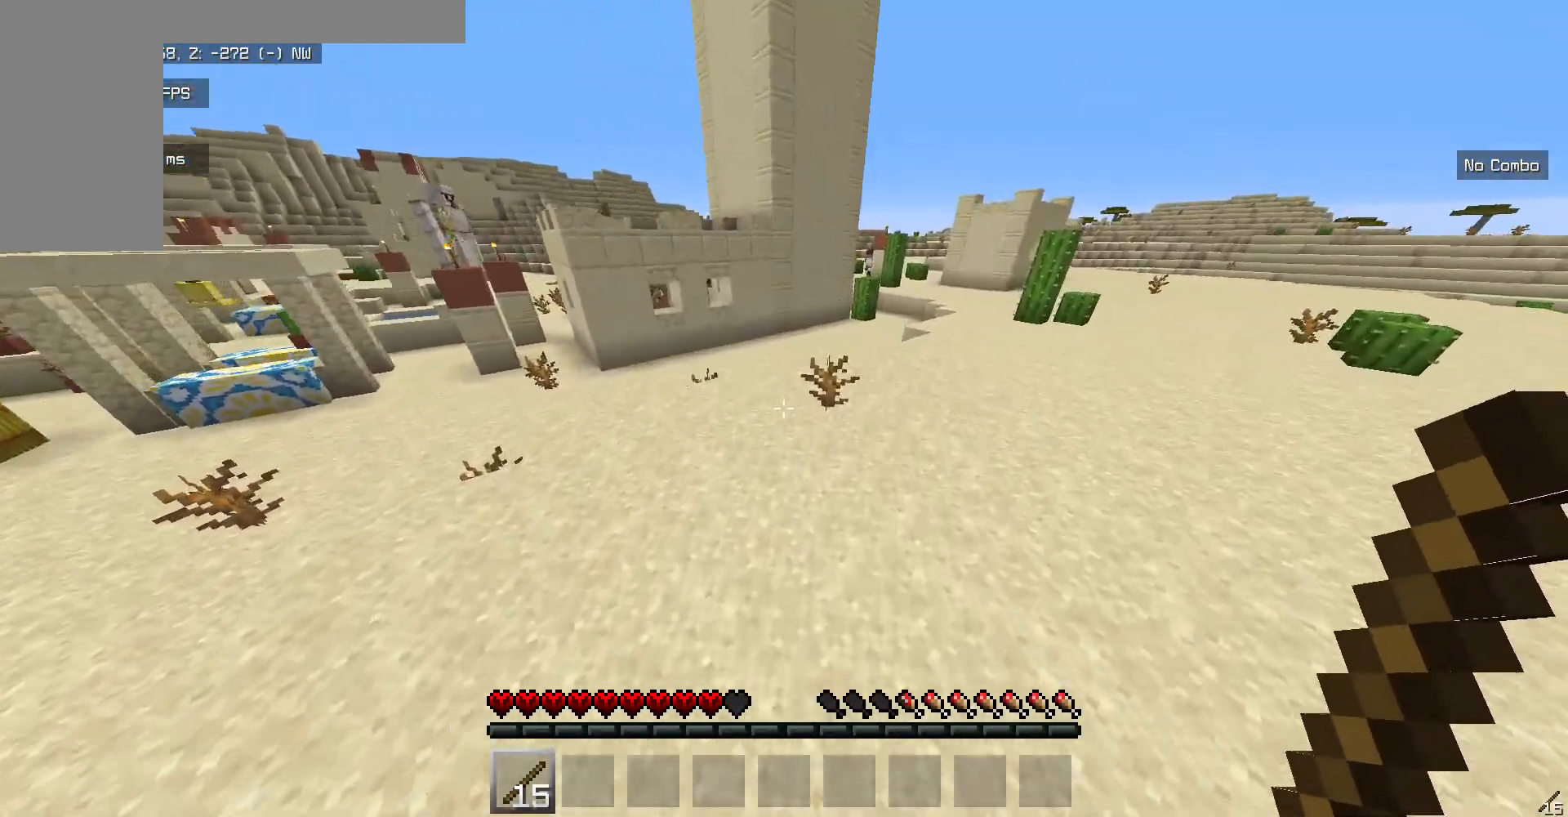
{"keys": ["w"], "mouse": ["left"], "events": [[200, "mouse_left", "up"], [284, "mouse_left", "down"]]}
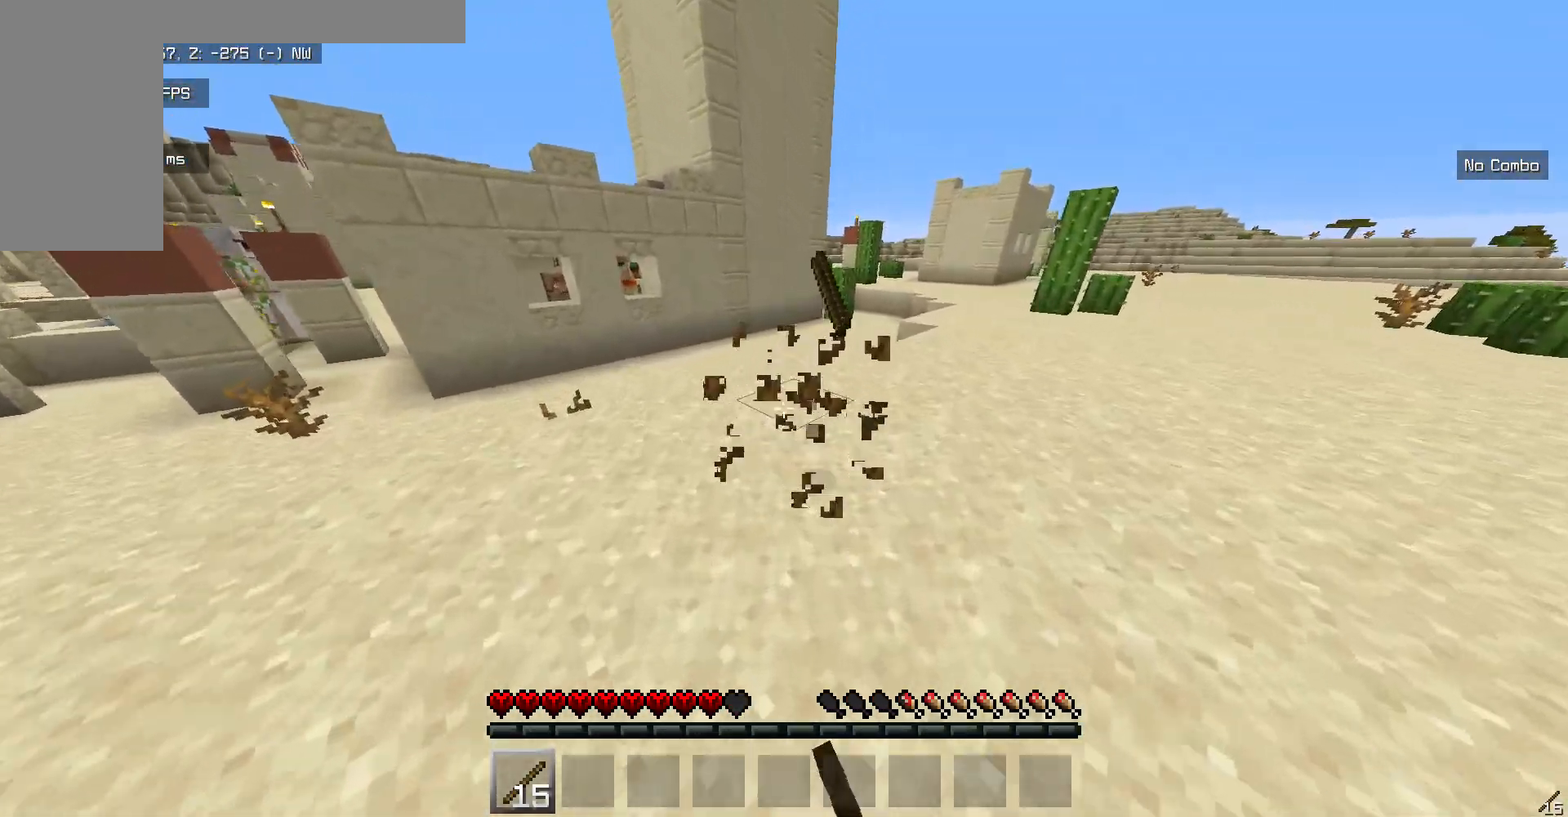
{"keys": ["w"], "mouse": [], "events": [[200, "mouse_left", "up"]]}
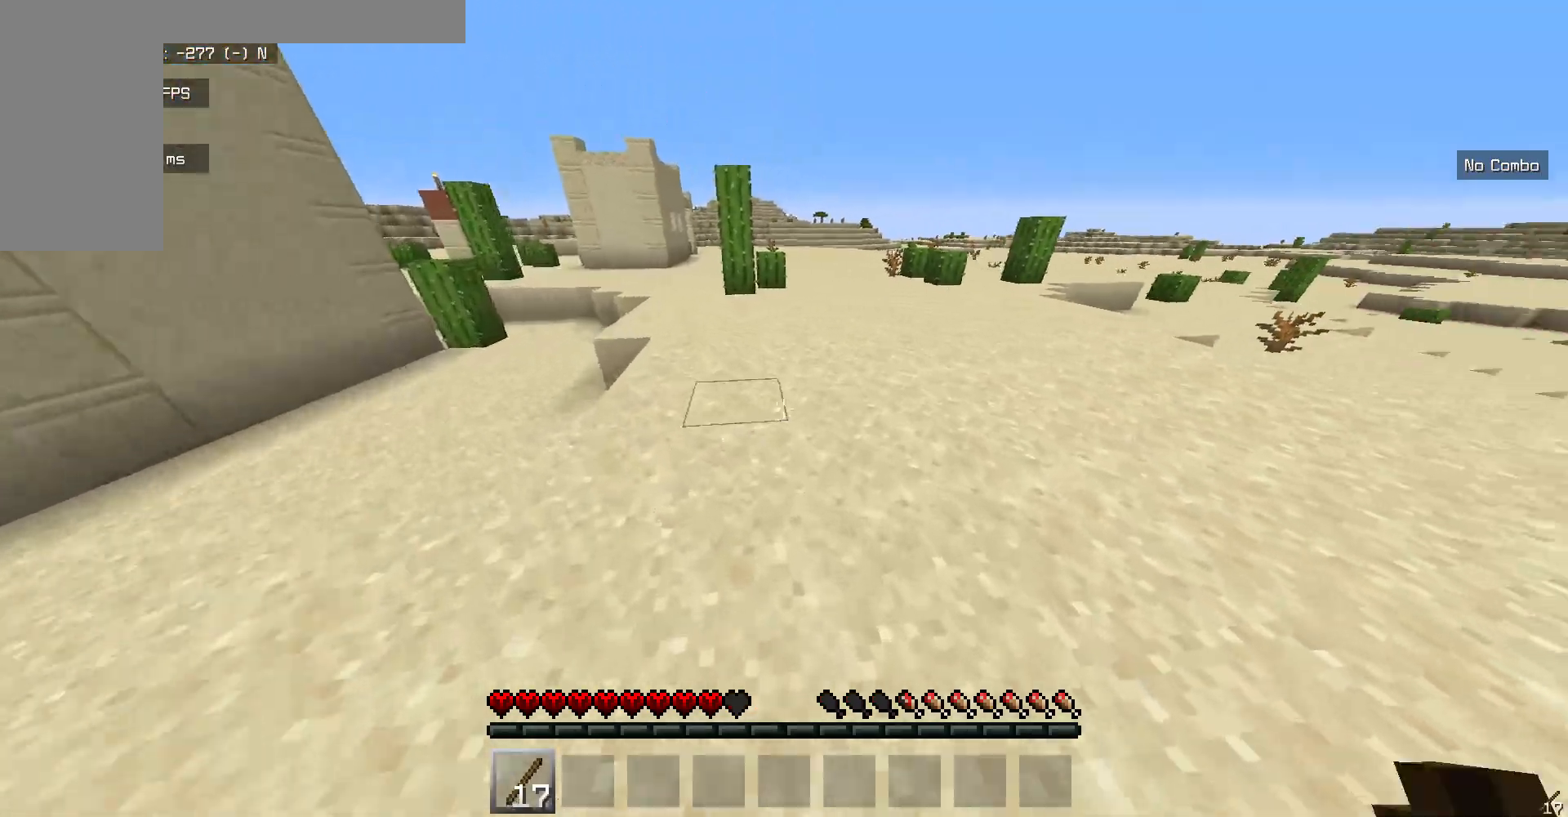
{"keys": ["w"], "mouse": [], "events": []}
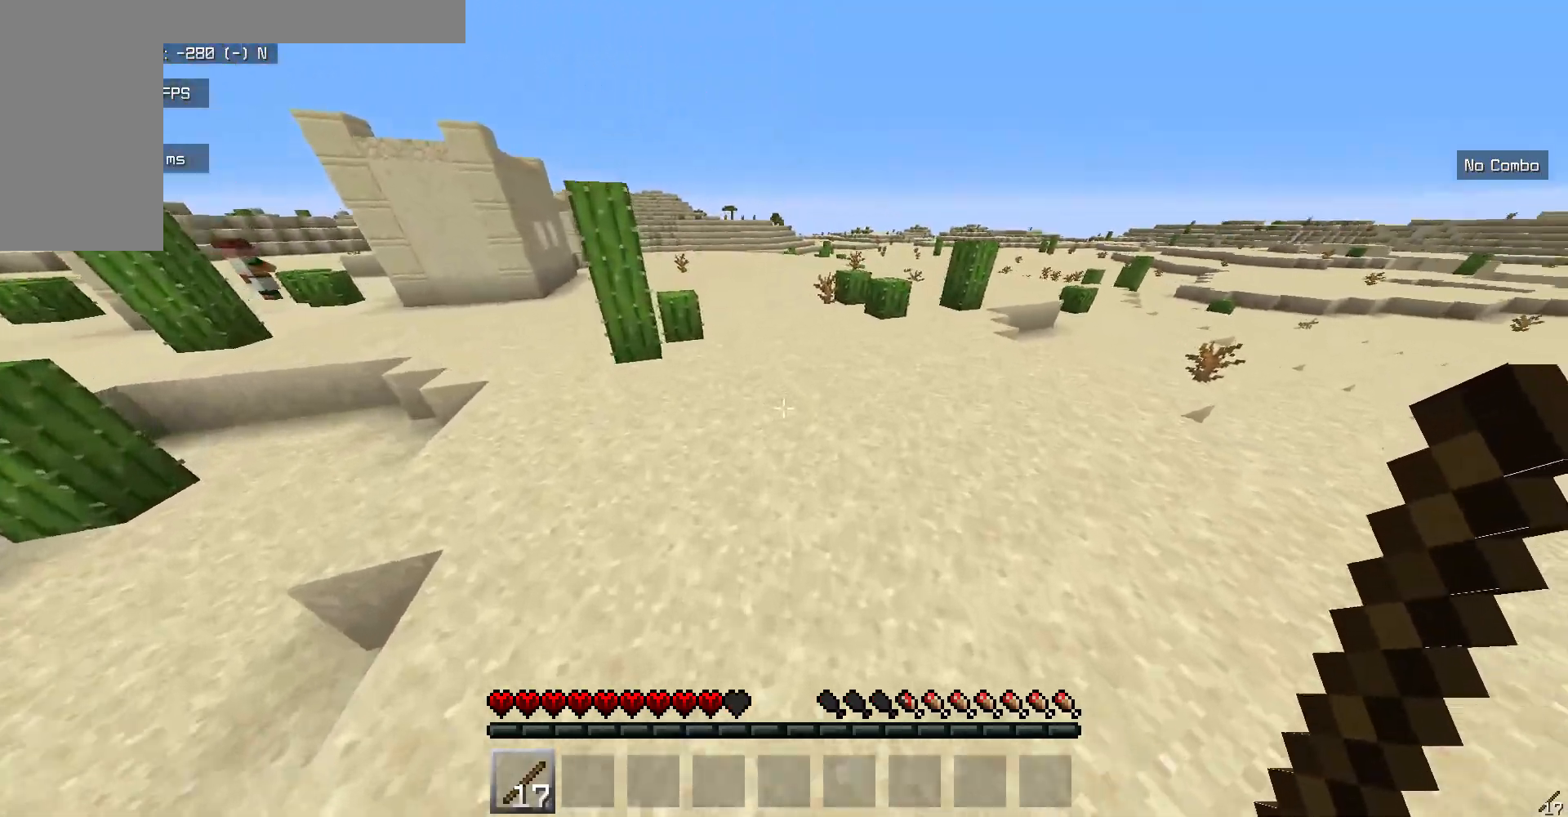
{"keys": ["w"], "mouse": [], "events": []}
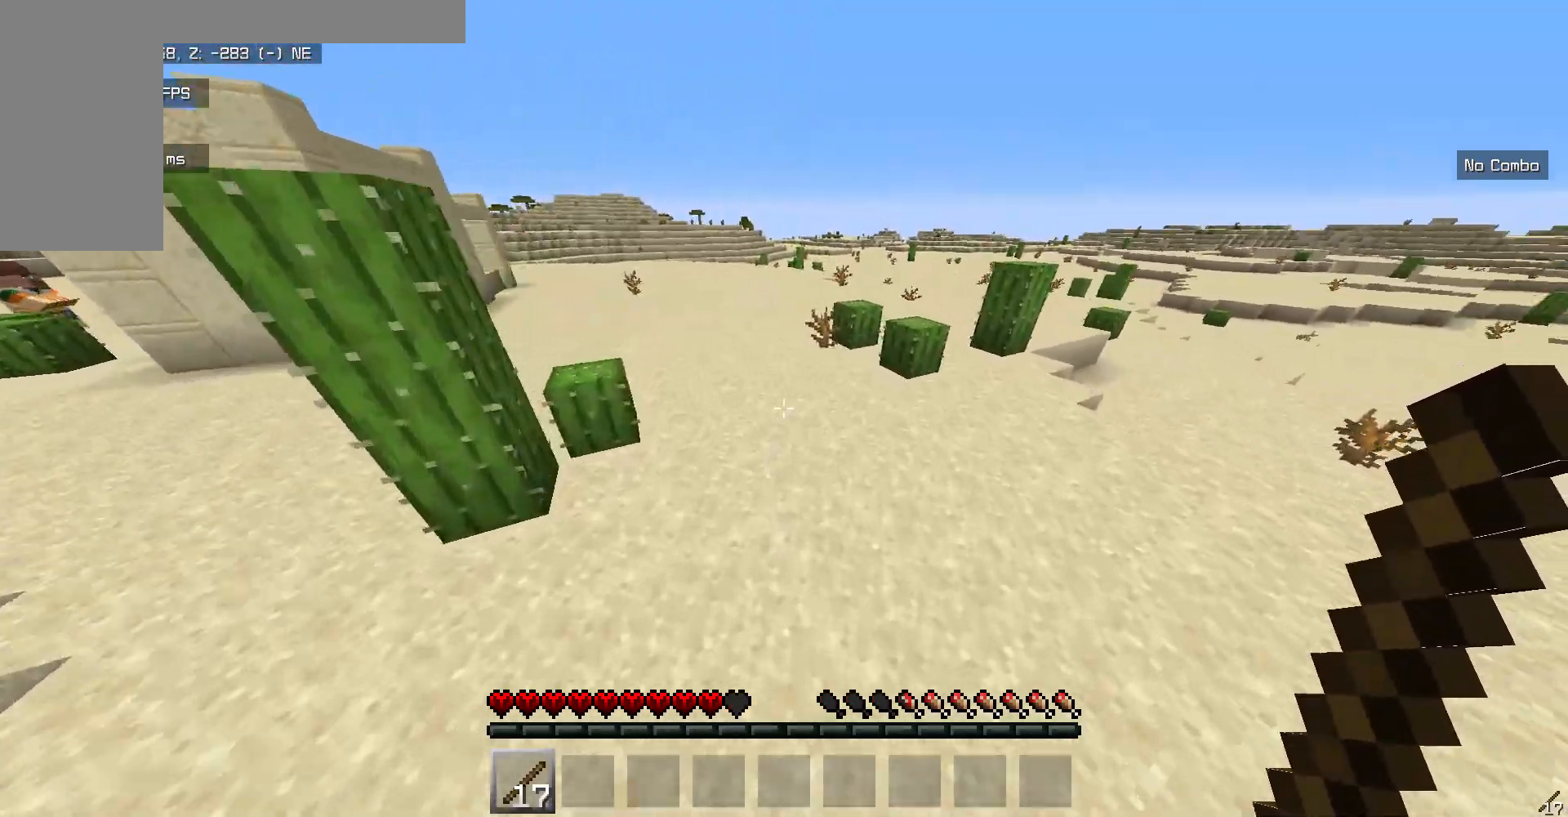
{"keys": ["w"], "mouse": [], "events": []}
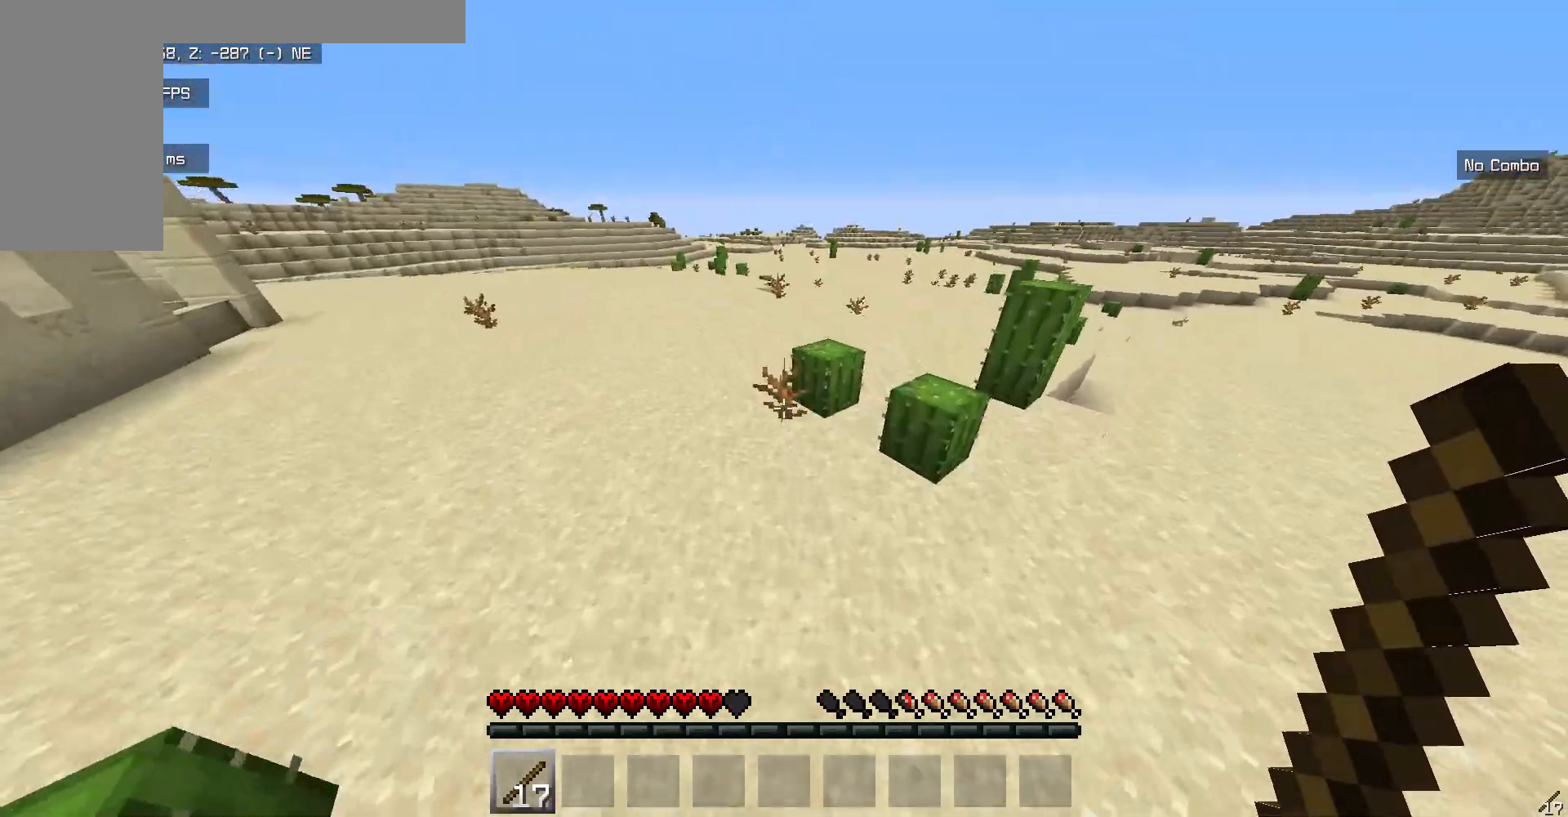
{"keys": ["w"], "mouse": ["left"], "events": [[184, "mouse_left", "down"]]}
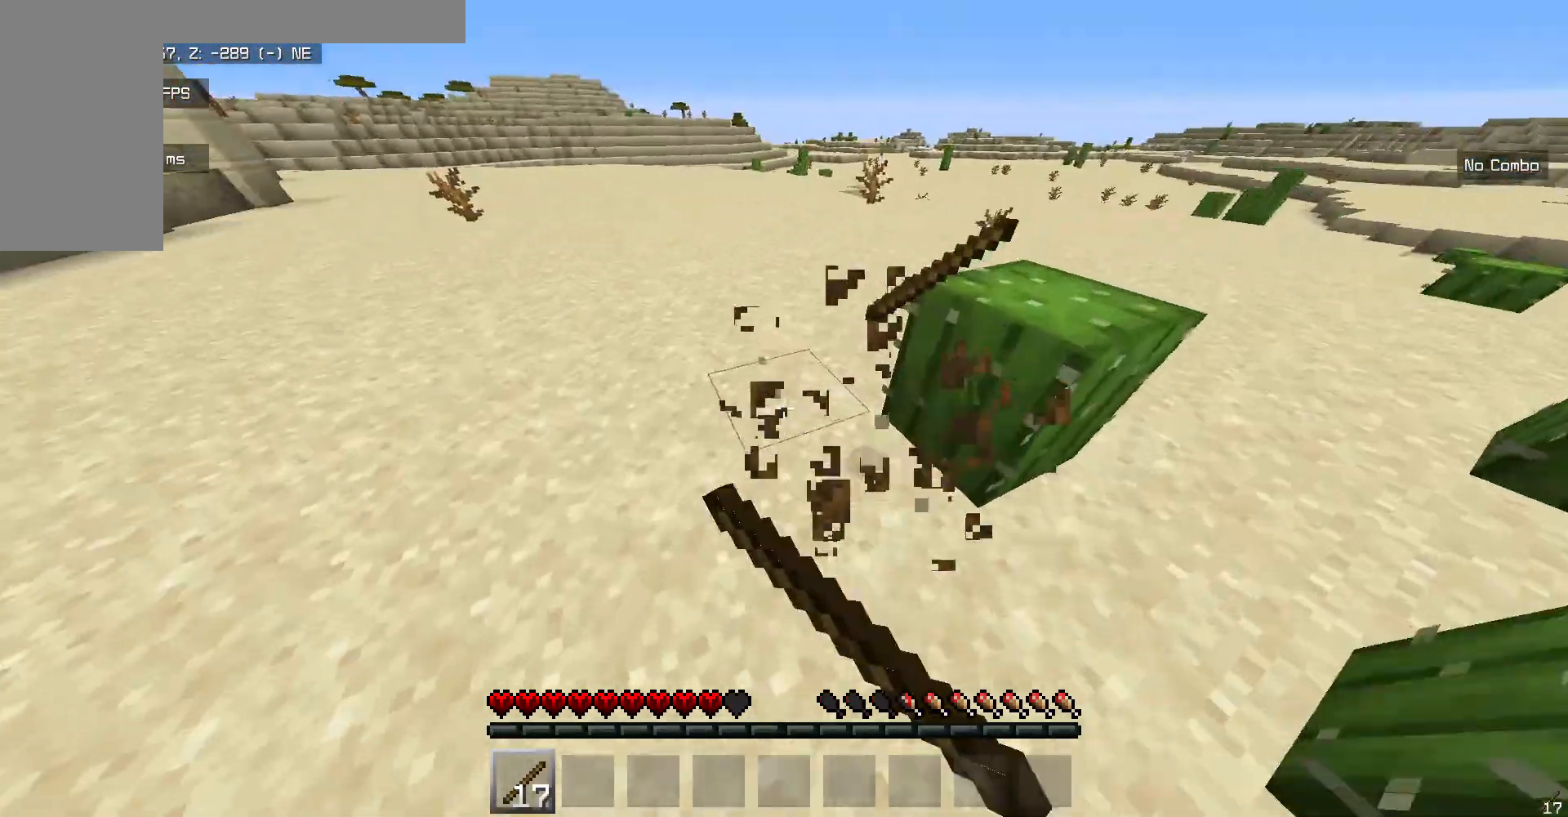
{"keys": ["w"], "mouse": [], "events": [[184, "mouse_left", "up"]]}
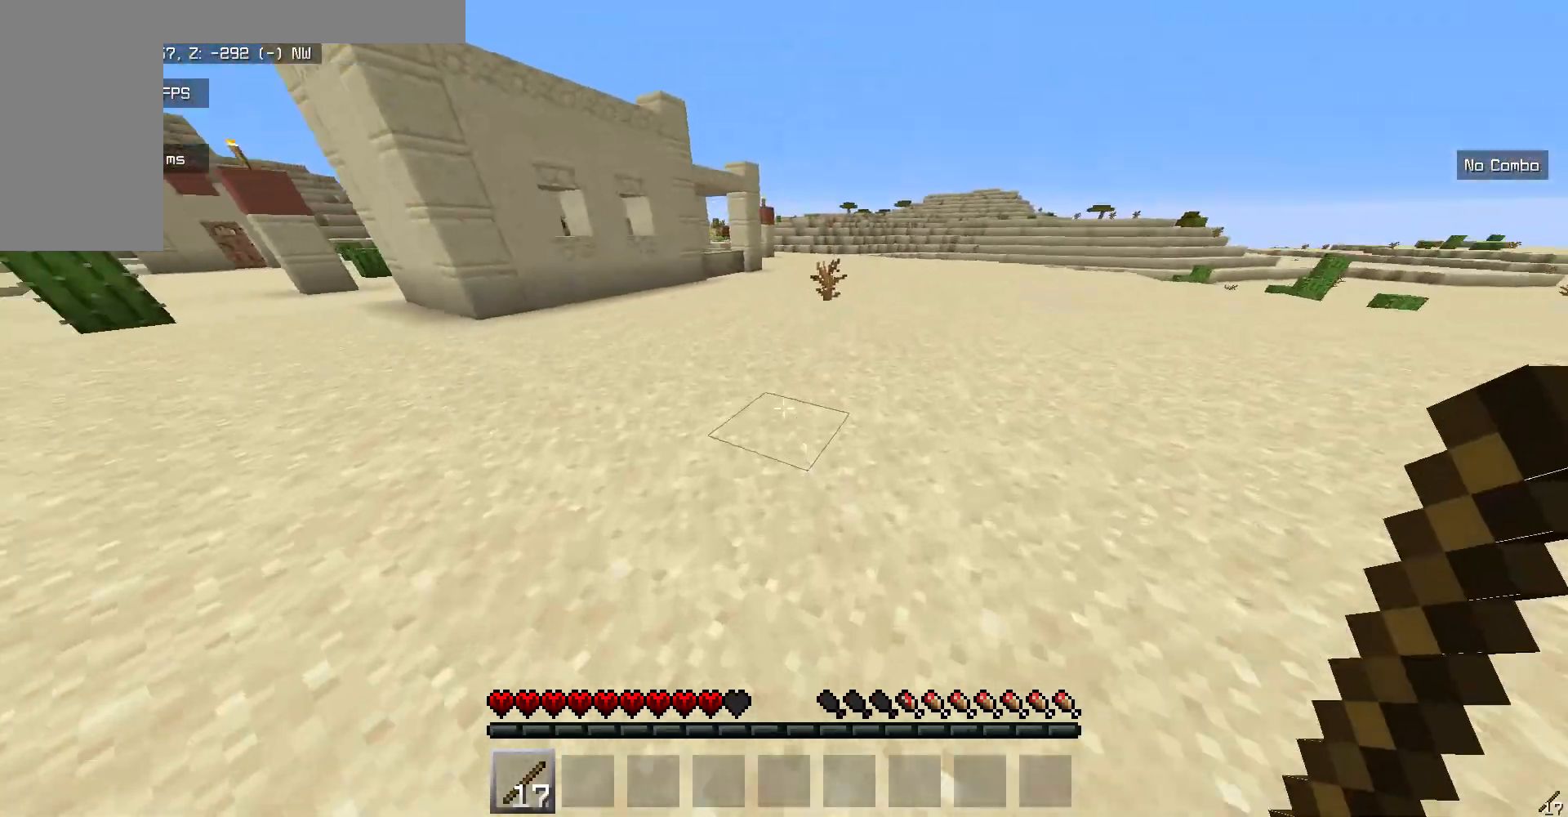
{"keys": ["w"], "mouse": [], "events": []}
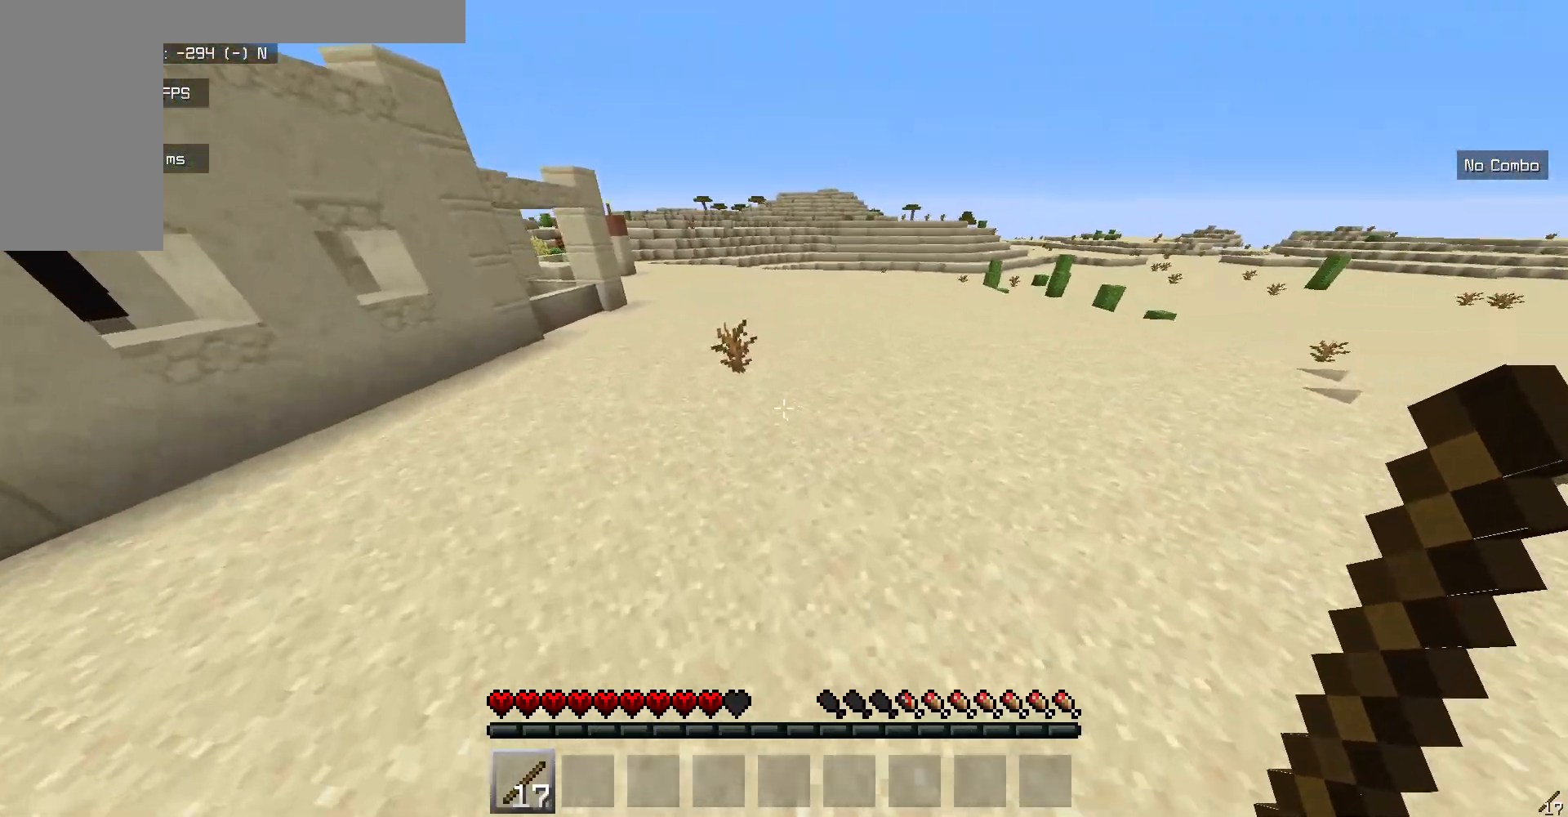
{"keys": ["w"], "mouse": ["left"], "events": [[417, "mouse_left", "down"]]}
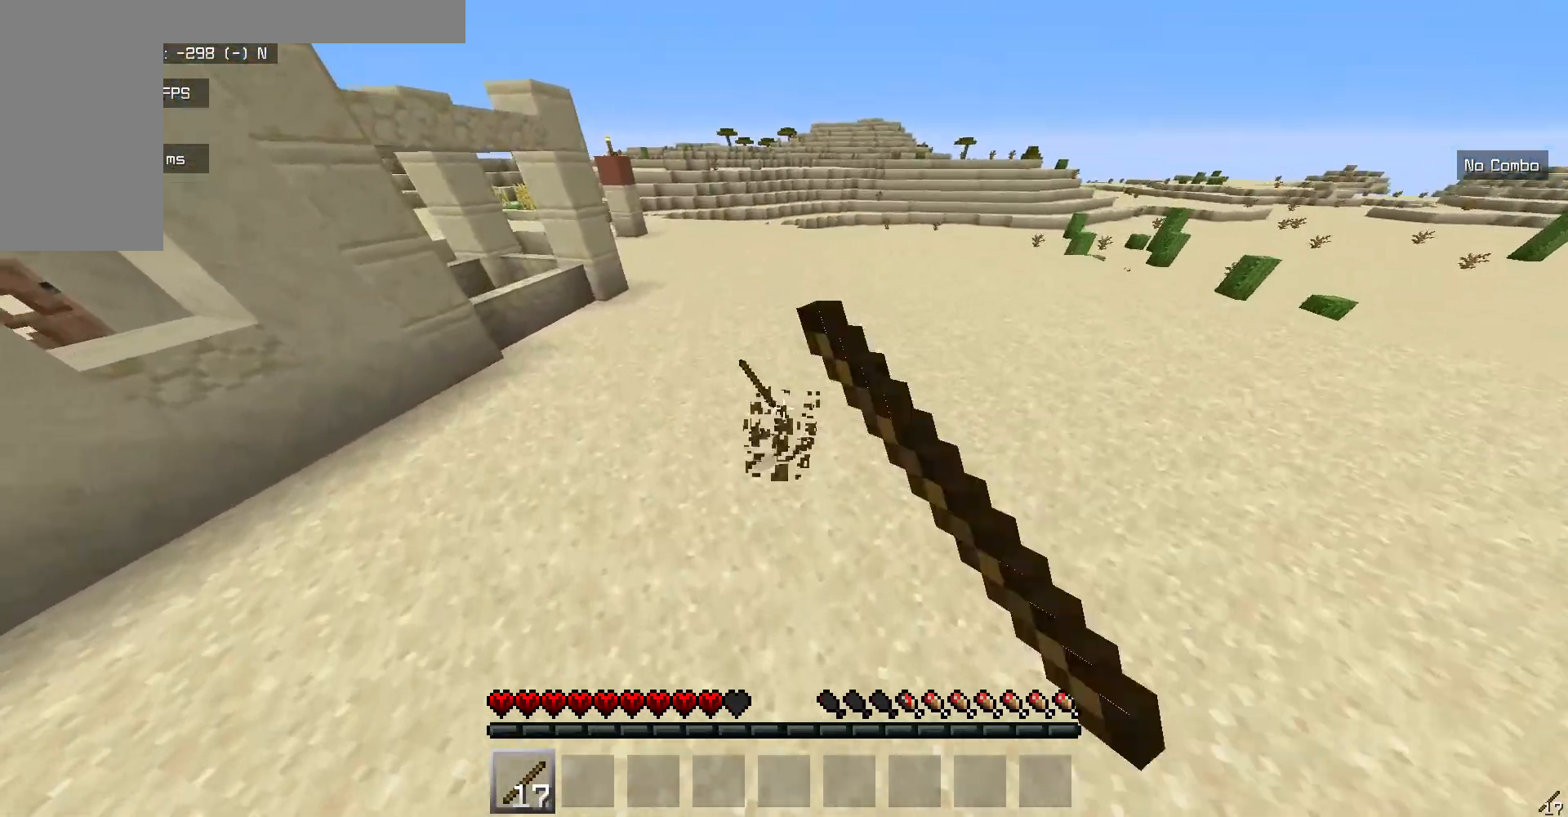
{"keys": ["w"], "mouse": [], "events": [[150, "mouse_left", "up"]]}
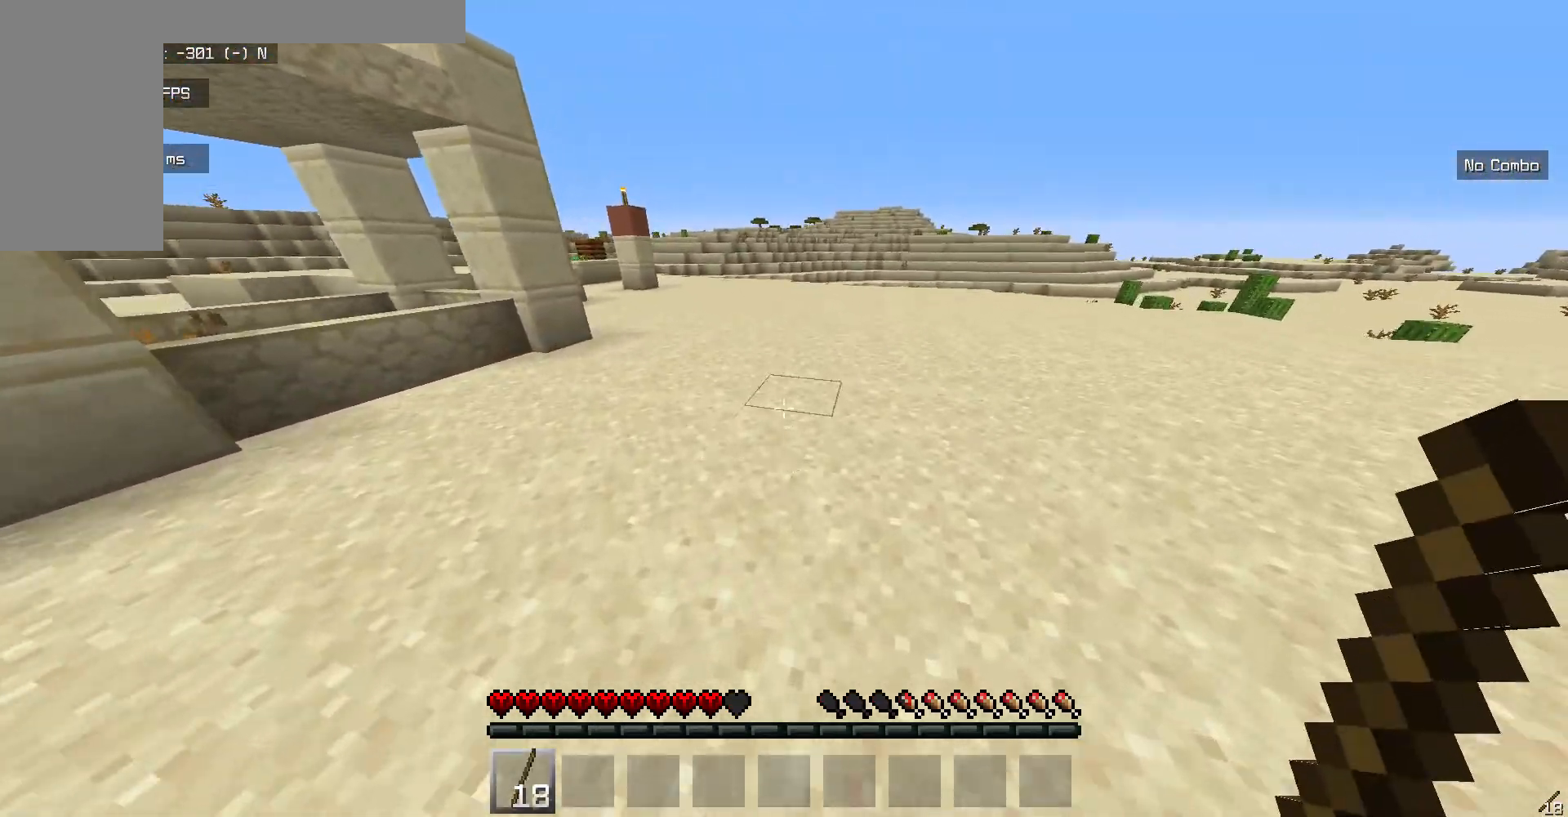
{"keys": ["w"], "mouse": [], "events": []}
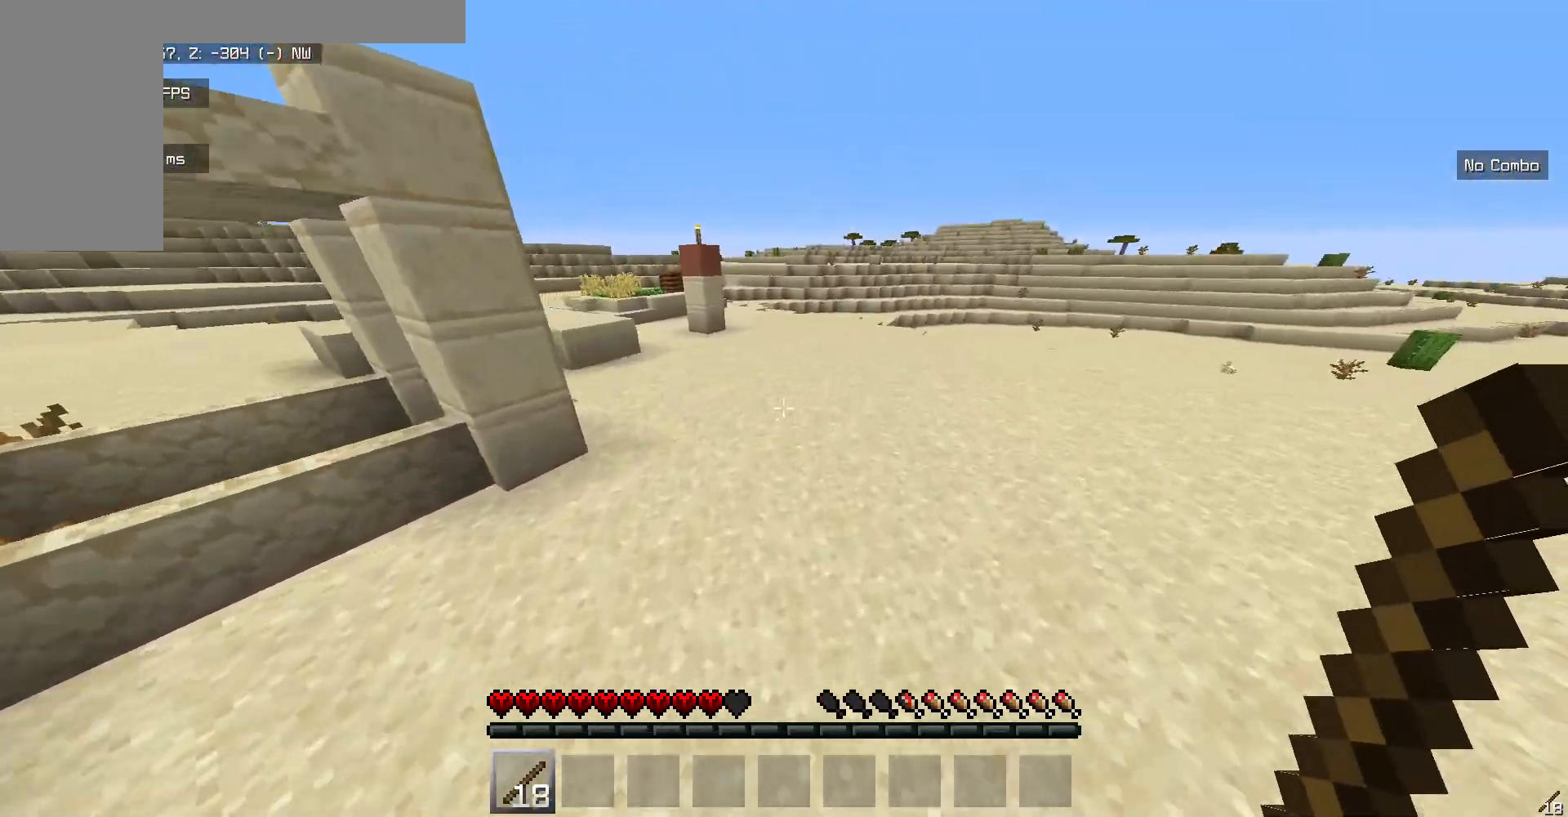
{"keys": ["w"], "mouse": [], "events": []}